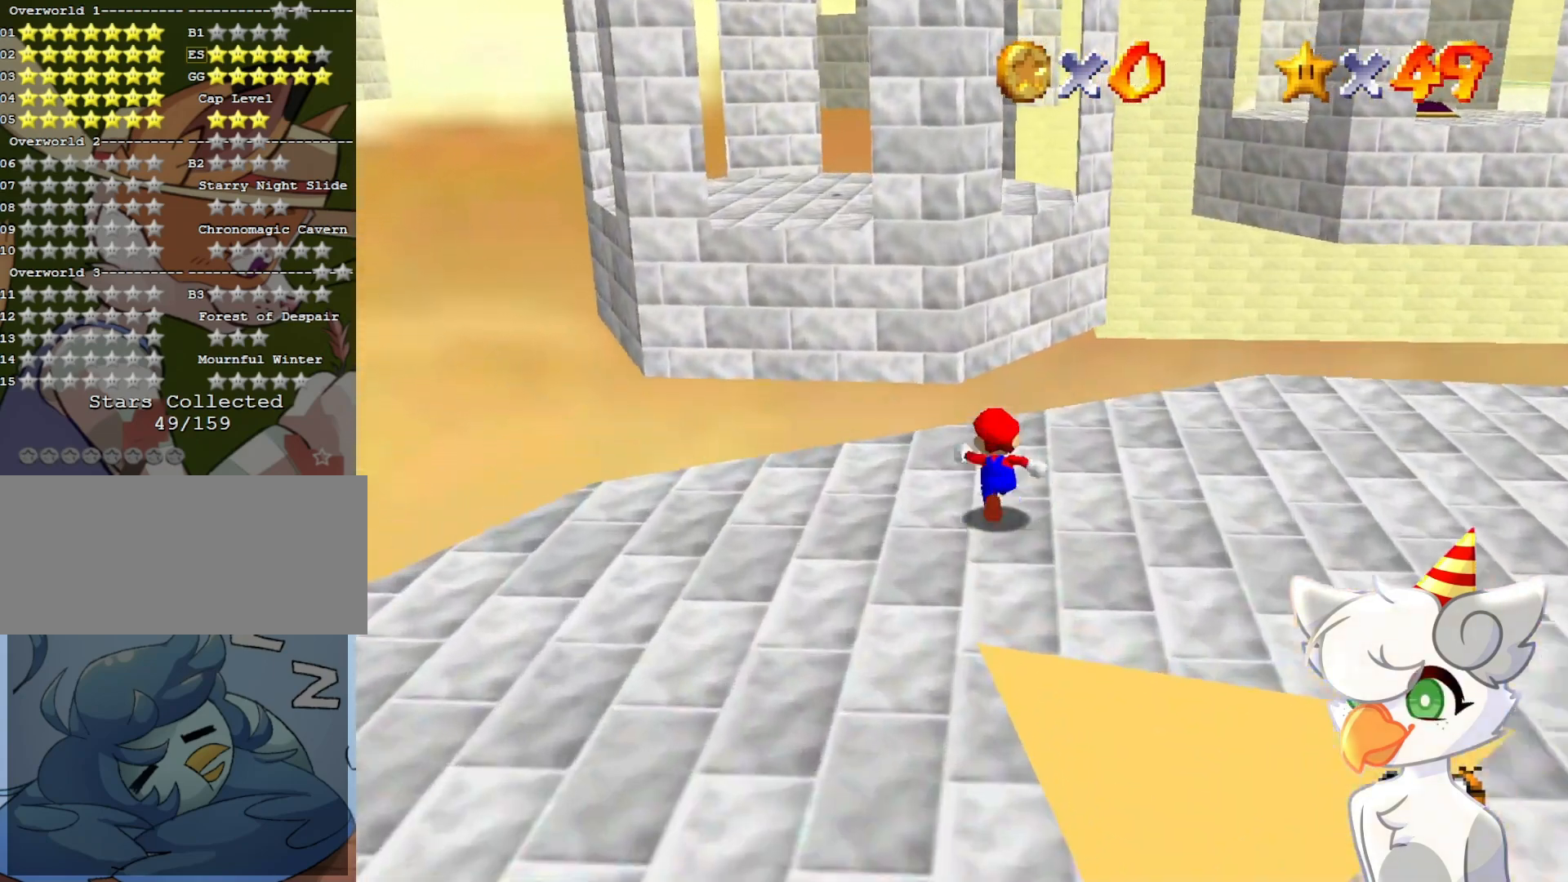
Gameplay with a controller (Nintendo layout); each line is a JSON object with the inputs held at the frame after it. "events" lists button and stick changes between this image and that frame as [ms after this image, input, new state], when the widget could be followed in between. Not read: L3 R3.
{"buttons": ["A", "Z"], "left_stick": "up-left", "events": [[267, "Z", "down"], [333, "A", "down"], [367, "left_stick", "up-left"]]}
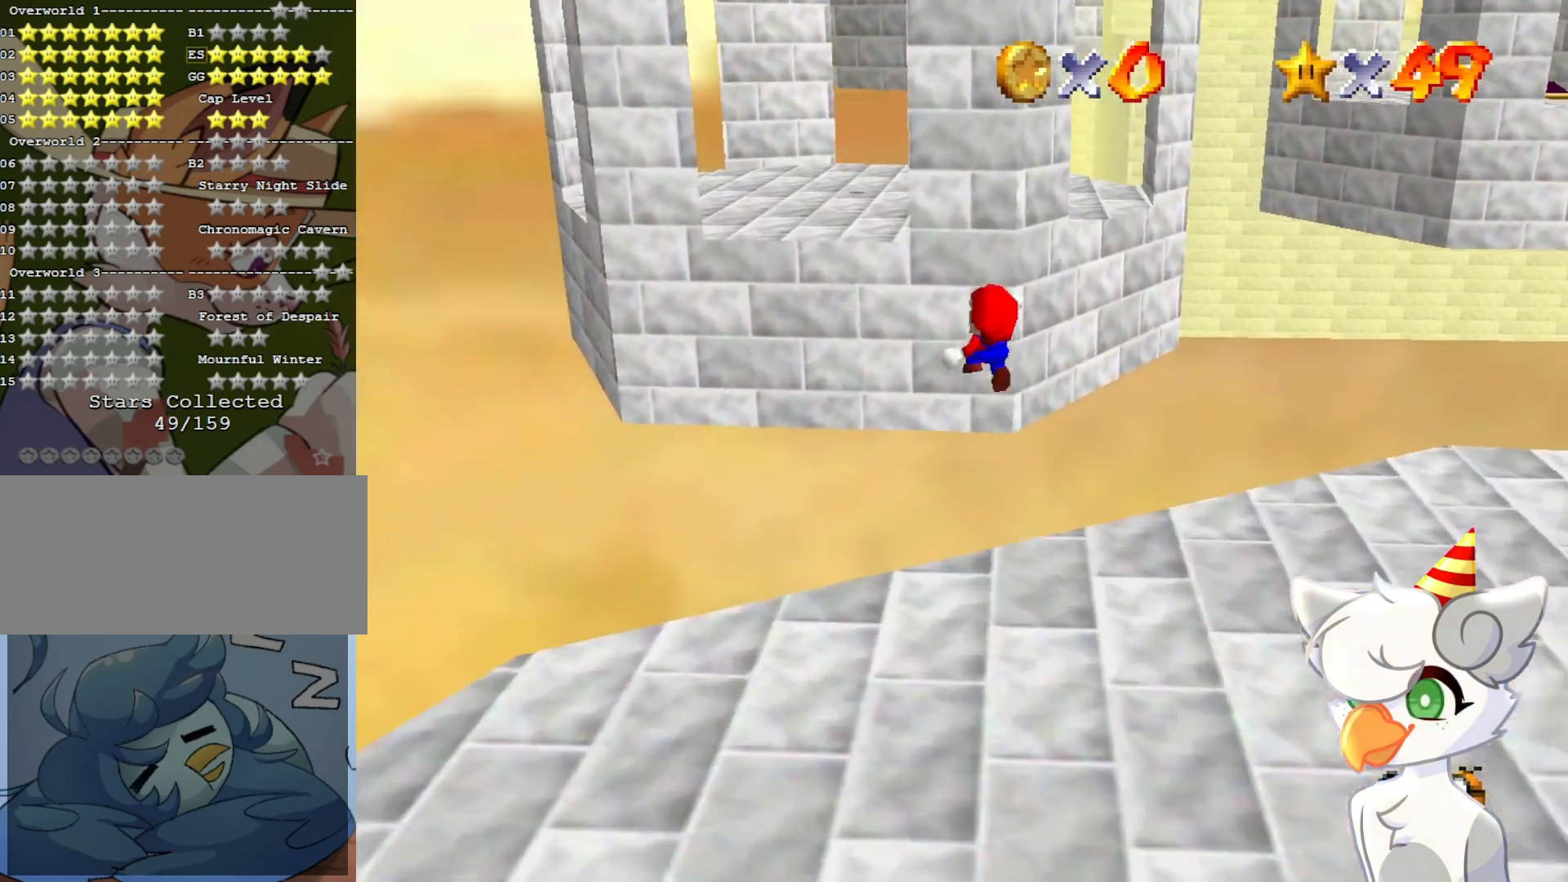
{"buttons": ["A", "Z"], "left_stick": "up", "events": [[500, "left_stick", "up"]]}
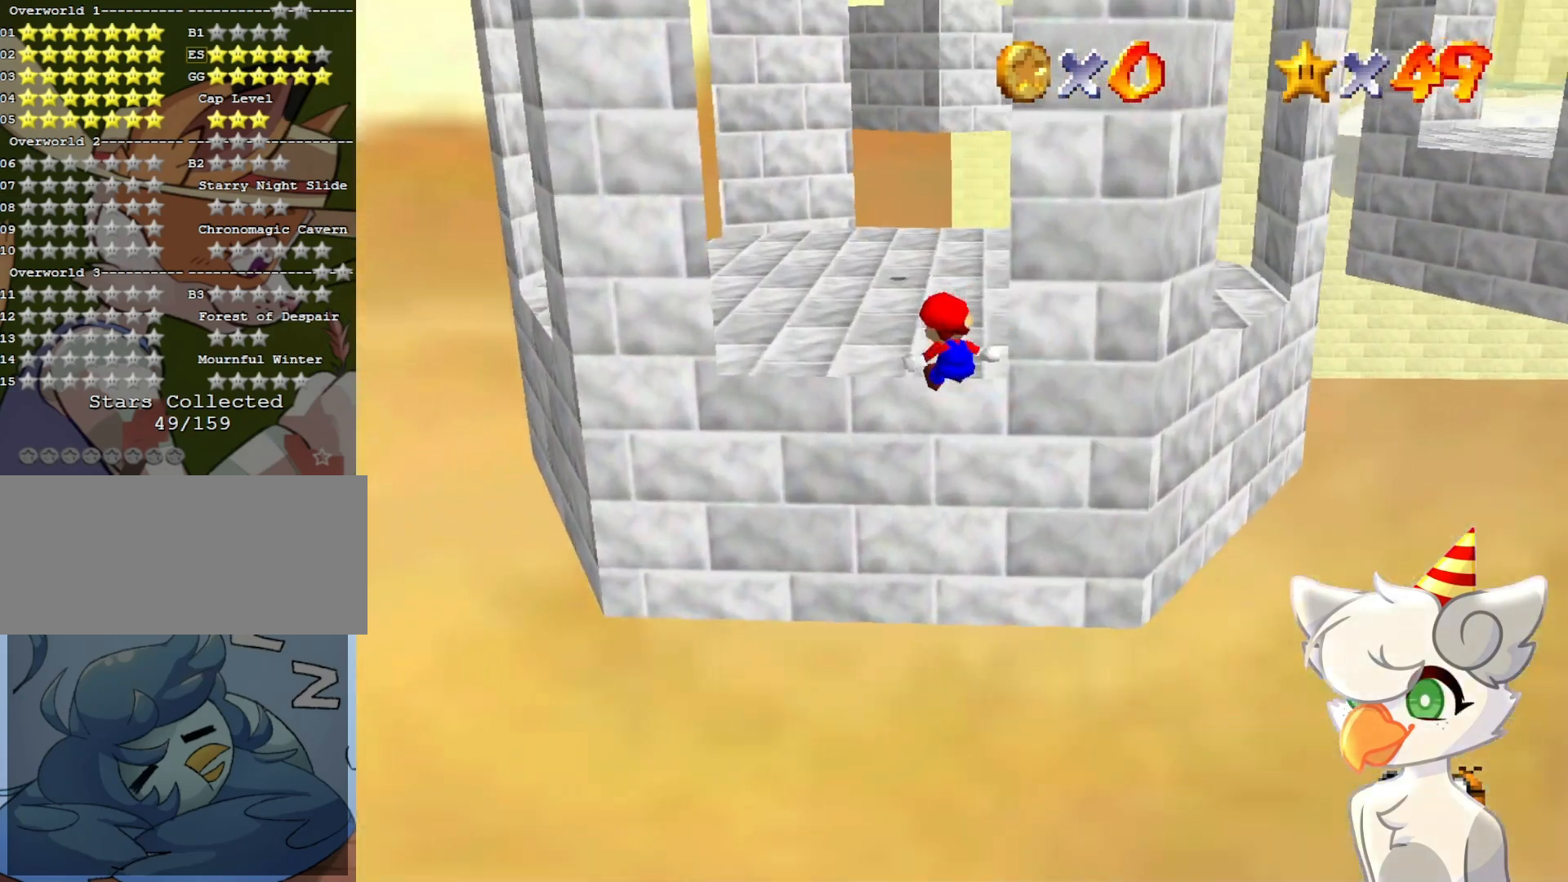
{"buttons": [], "left_stick": "center", "events": [[67, "A", "up"], [67, "Z", "up"], [200, "left_stick", "center"], [367, "A", "down"], [433, "A", "up"]]}
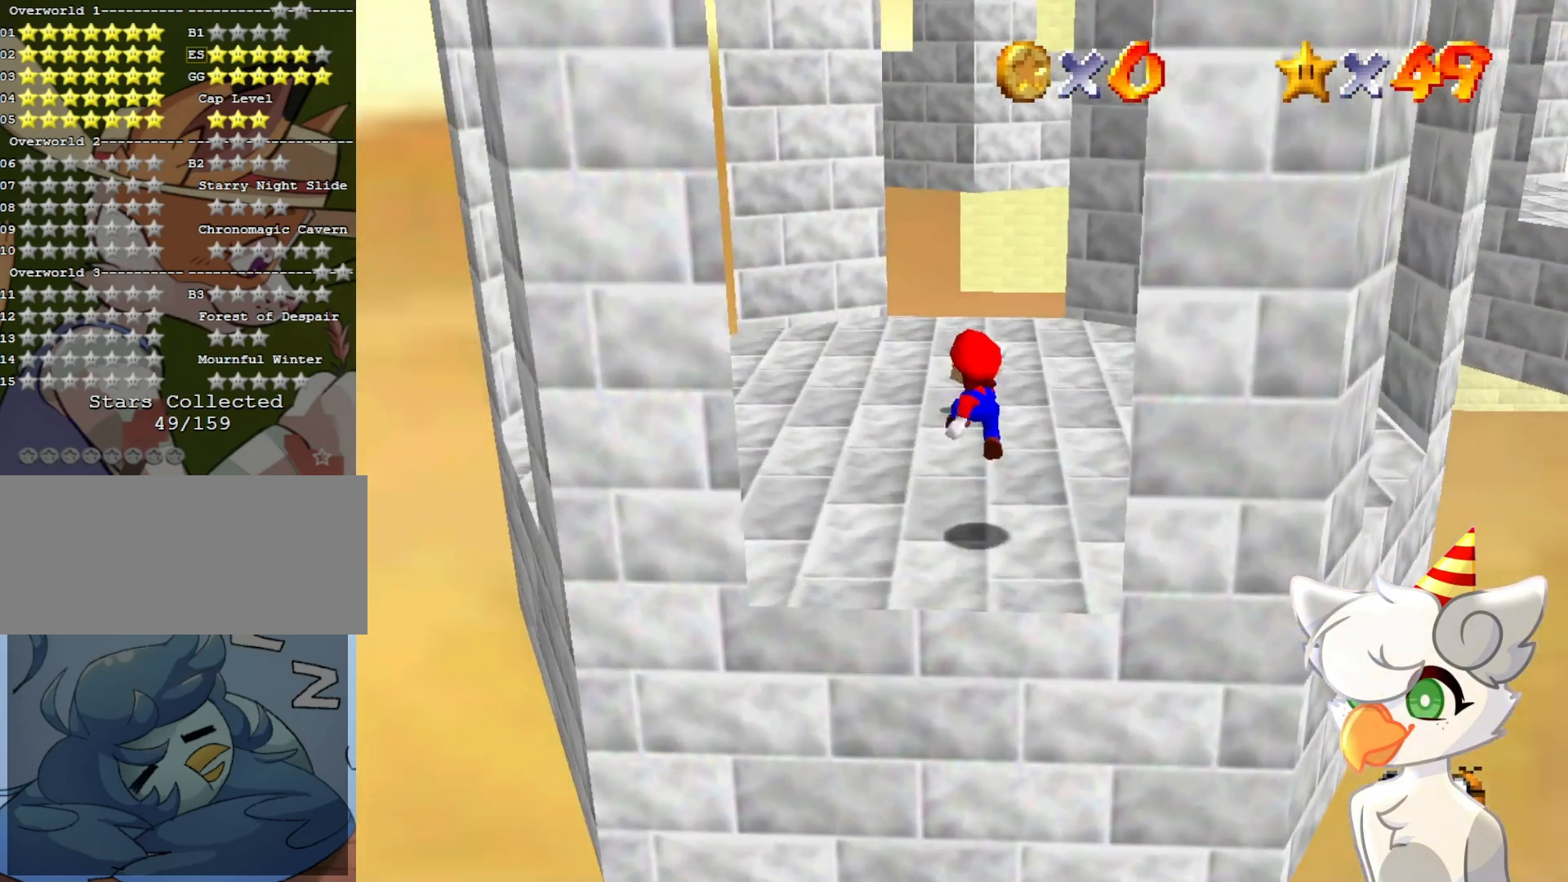
{"buttons": ["A"], "left_stick": "up-left", "events": [[267, "left_stick", "up-left"], [400, "A", "down"]]}
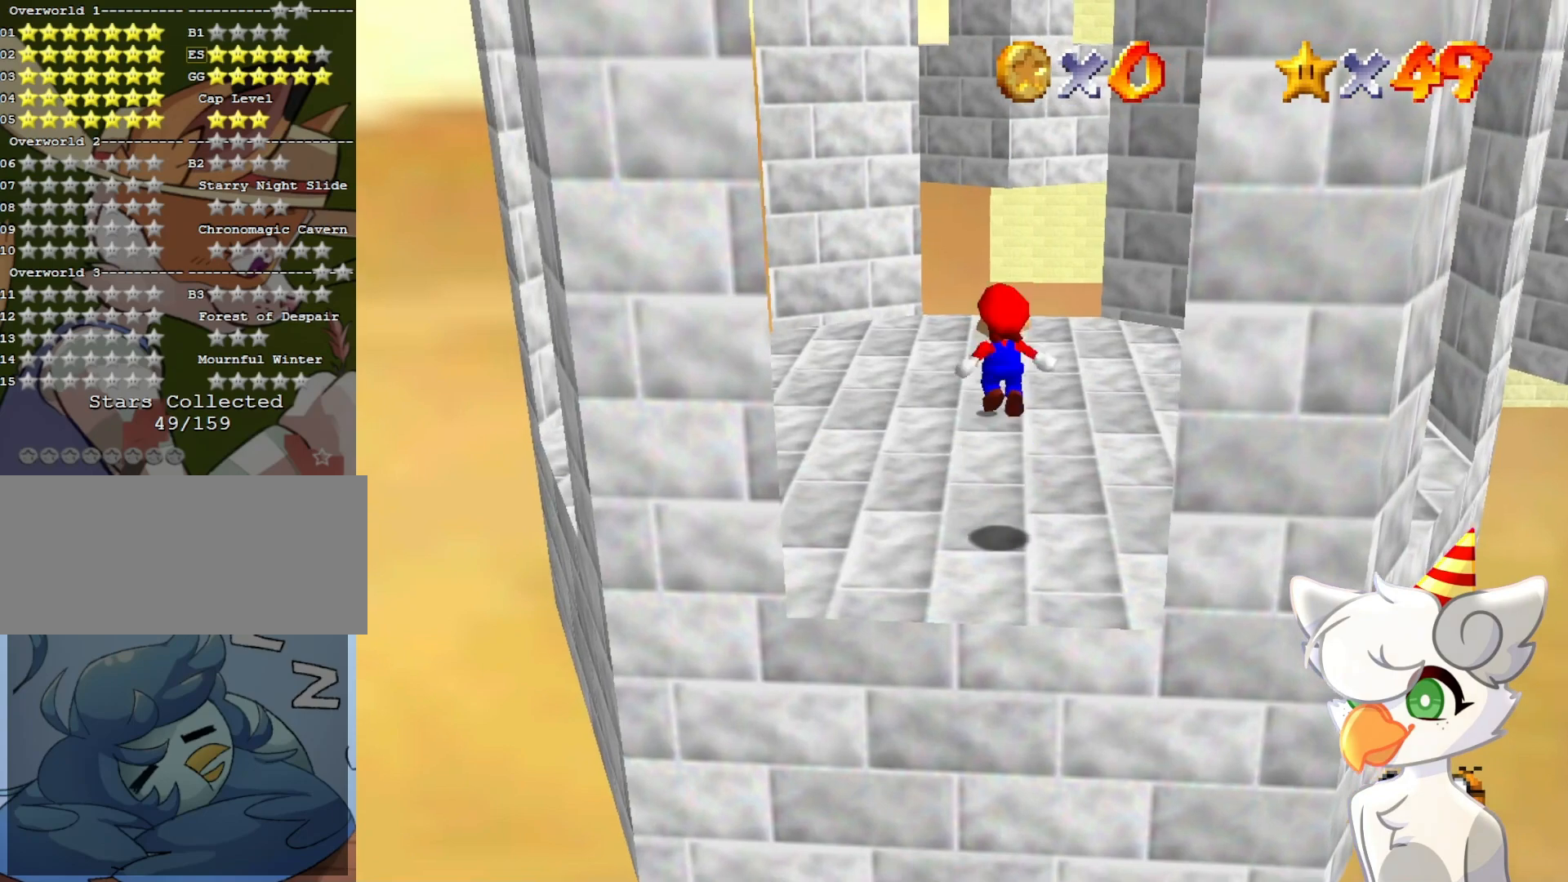
{"buttons": ["A"], "left_stick": "up-left", "events": []}
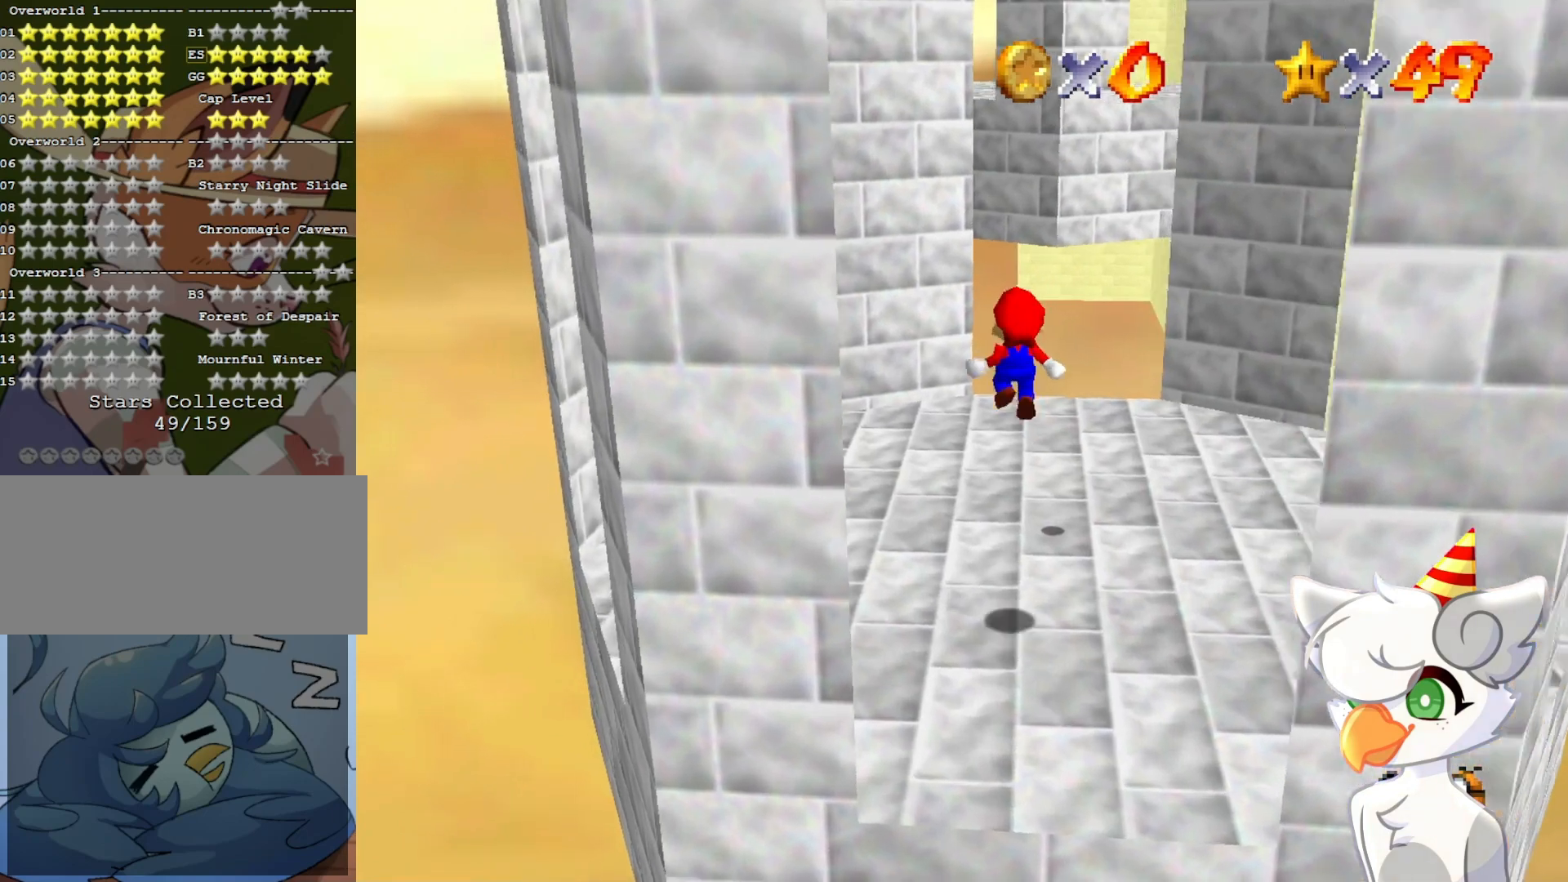
{"buttons": ["A"], "left_stick": "up-left", "events": [[67, "A", "up"], [367, "A", "down"]]}
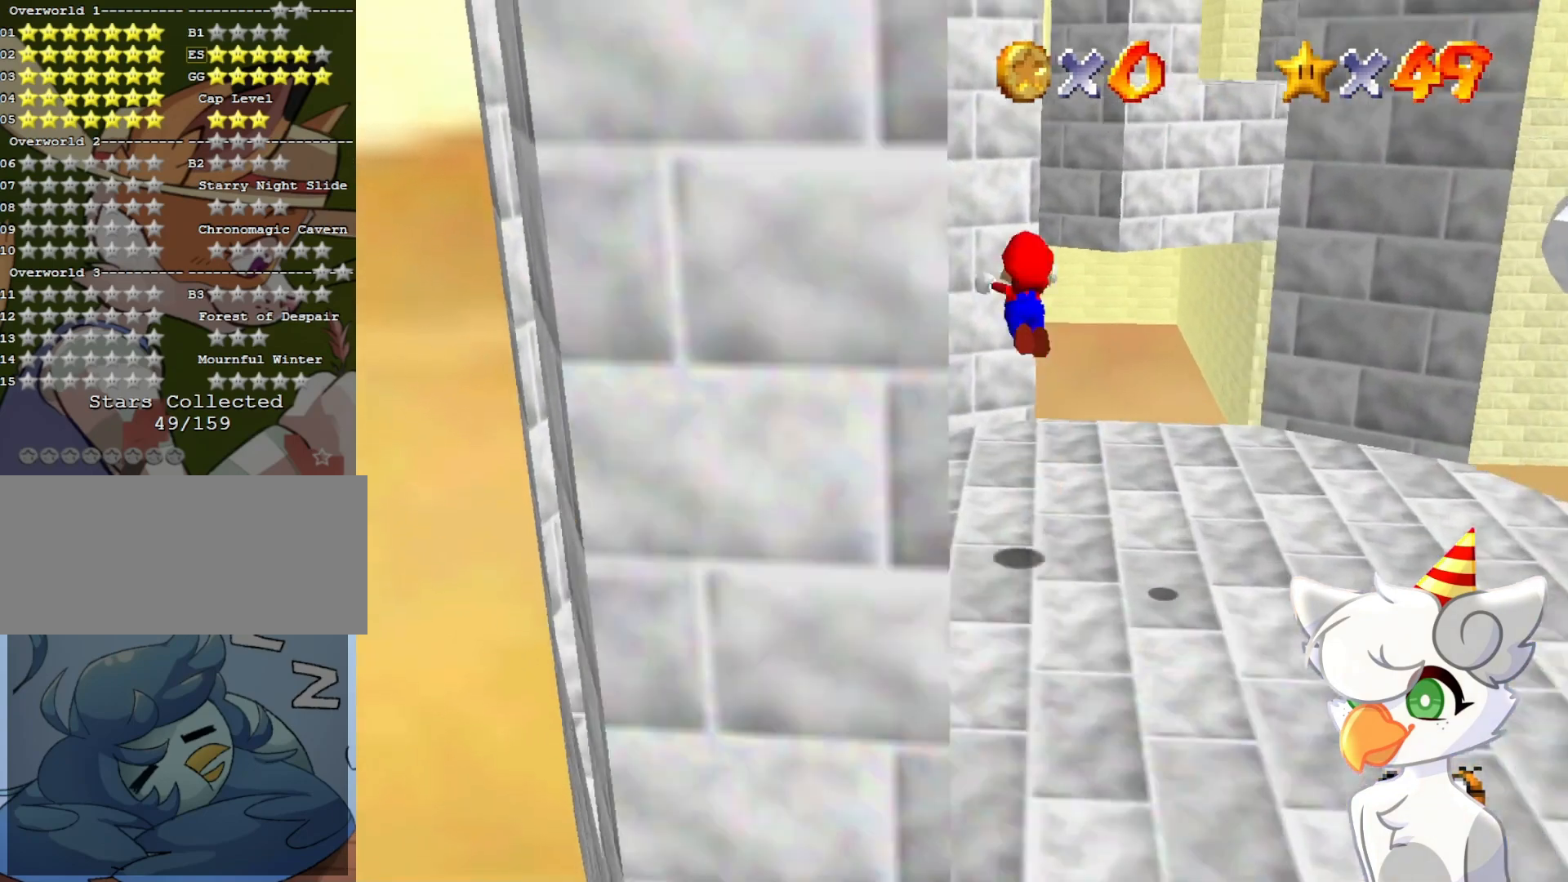
{"buttons": ["A"], "left_stick": "up-left", "events": []}
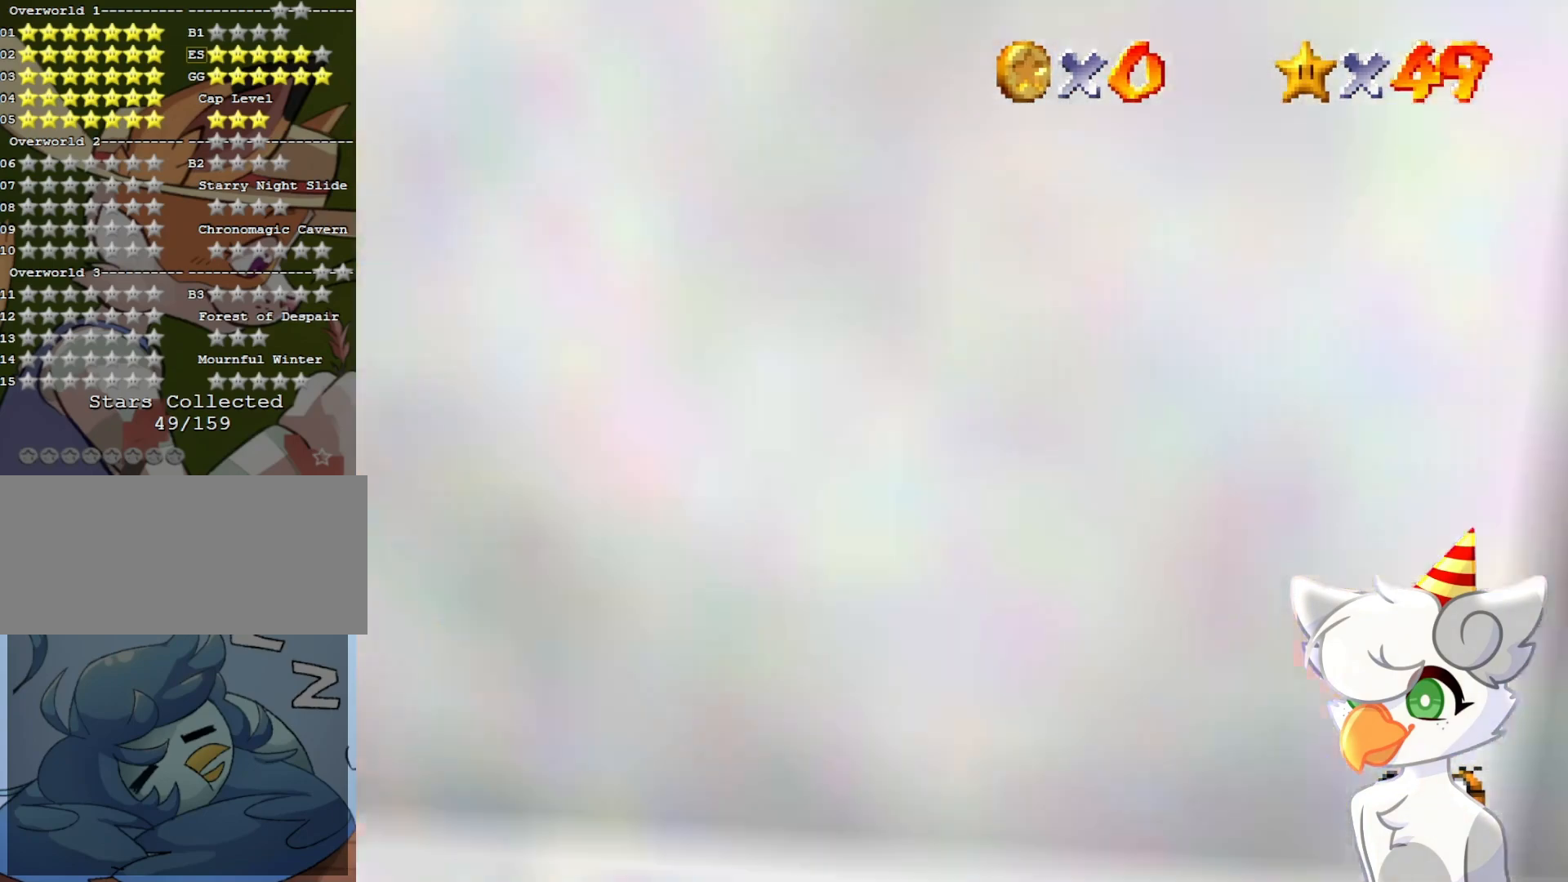
{"buttons": ["A"], "left_stick": "down", "events": [[33, "A", "up"], [133, "A", "down"], [167, "left_stick", "down"]]}
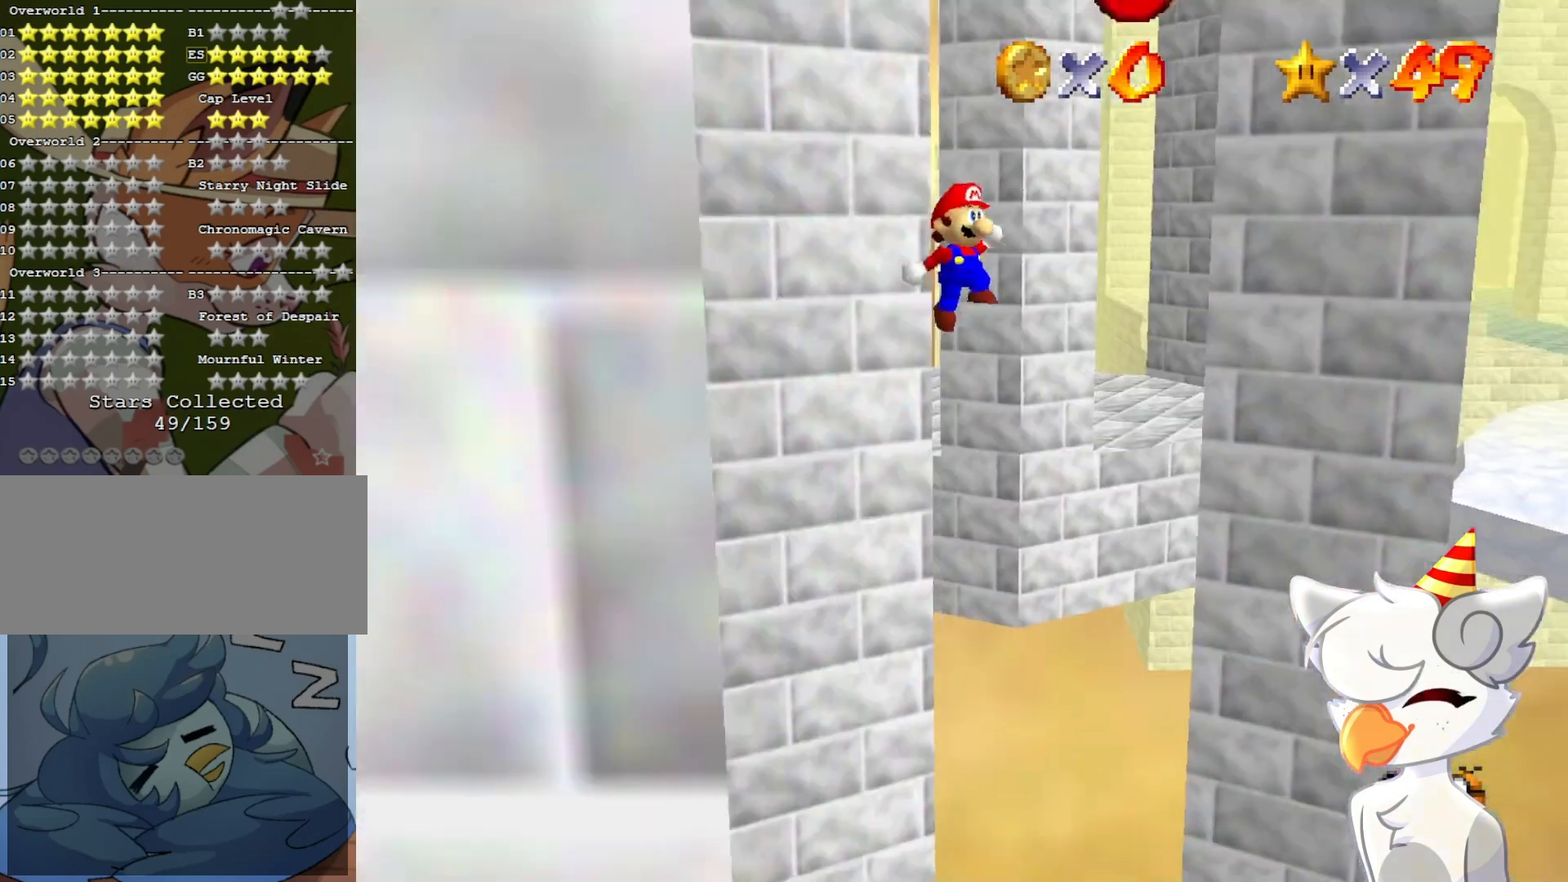
{"buttons": [], "left_stick": "center", "events": [[267, "Z", "down"], [300, "A", "up"], [400, "Z", "up"], [467, "left_stick", "center"]]}
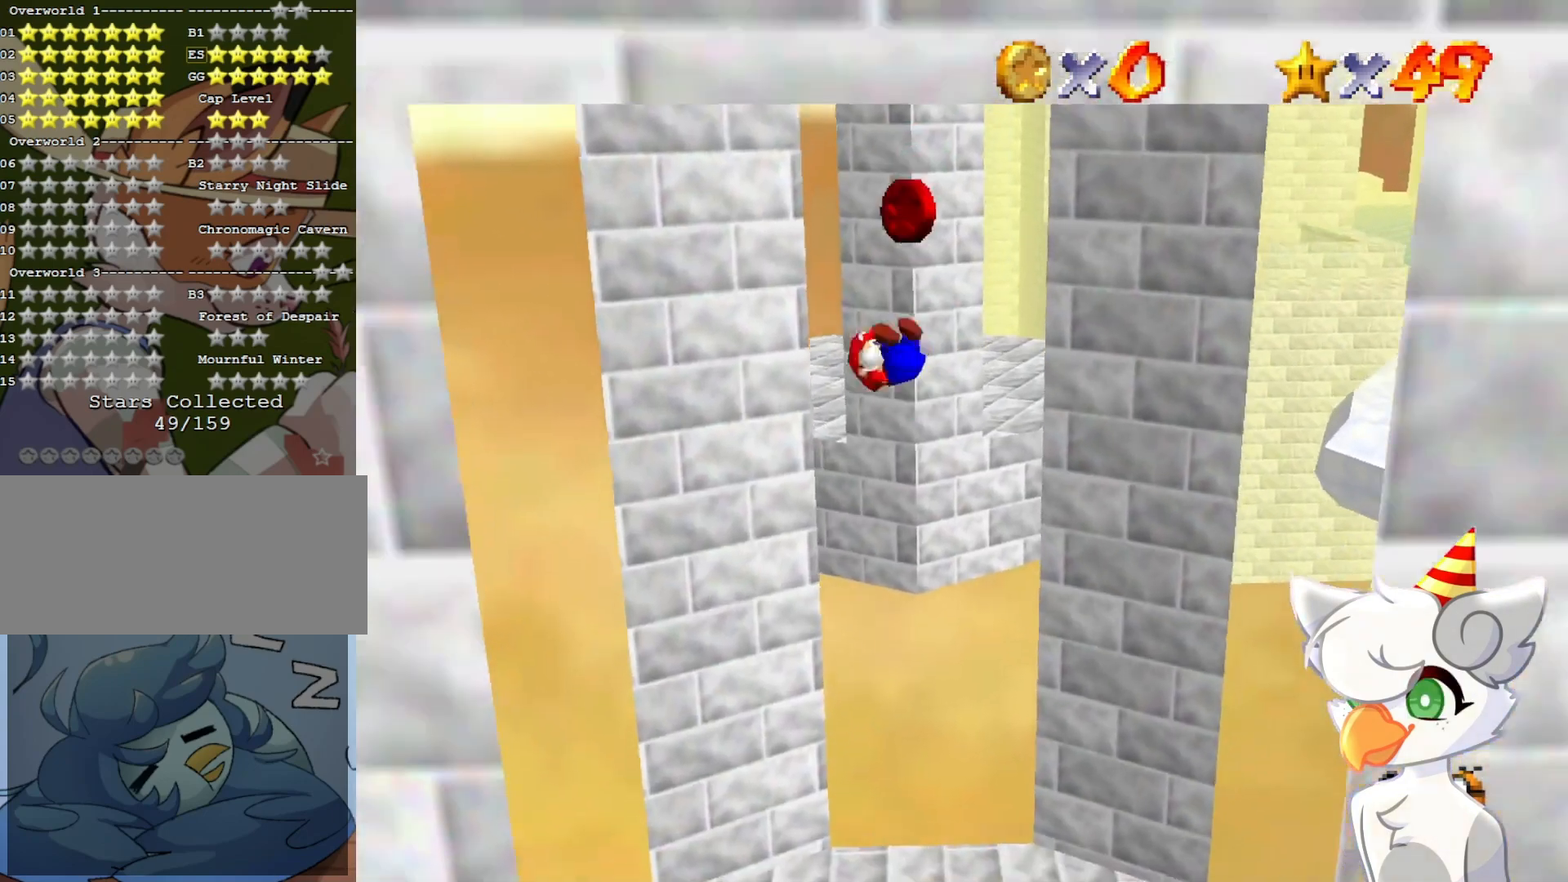
{"buttons": [], "left_stick": "center", "events": [[267, "C_LEFT", "down"], [433, "C_LEFT", "up"]]}
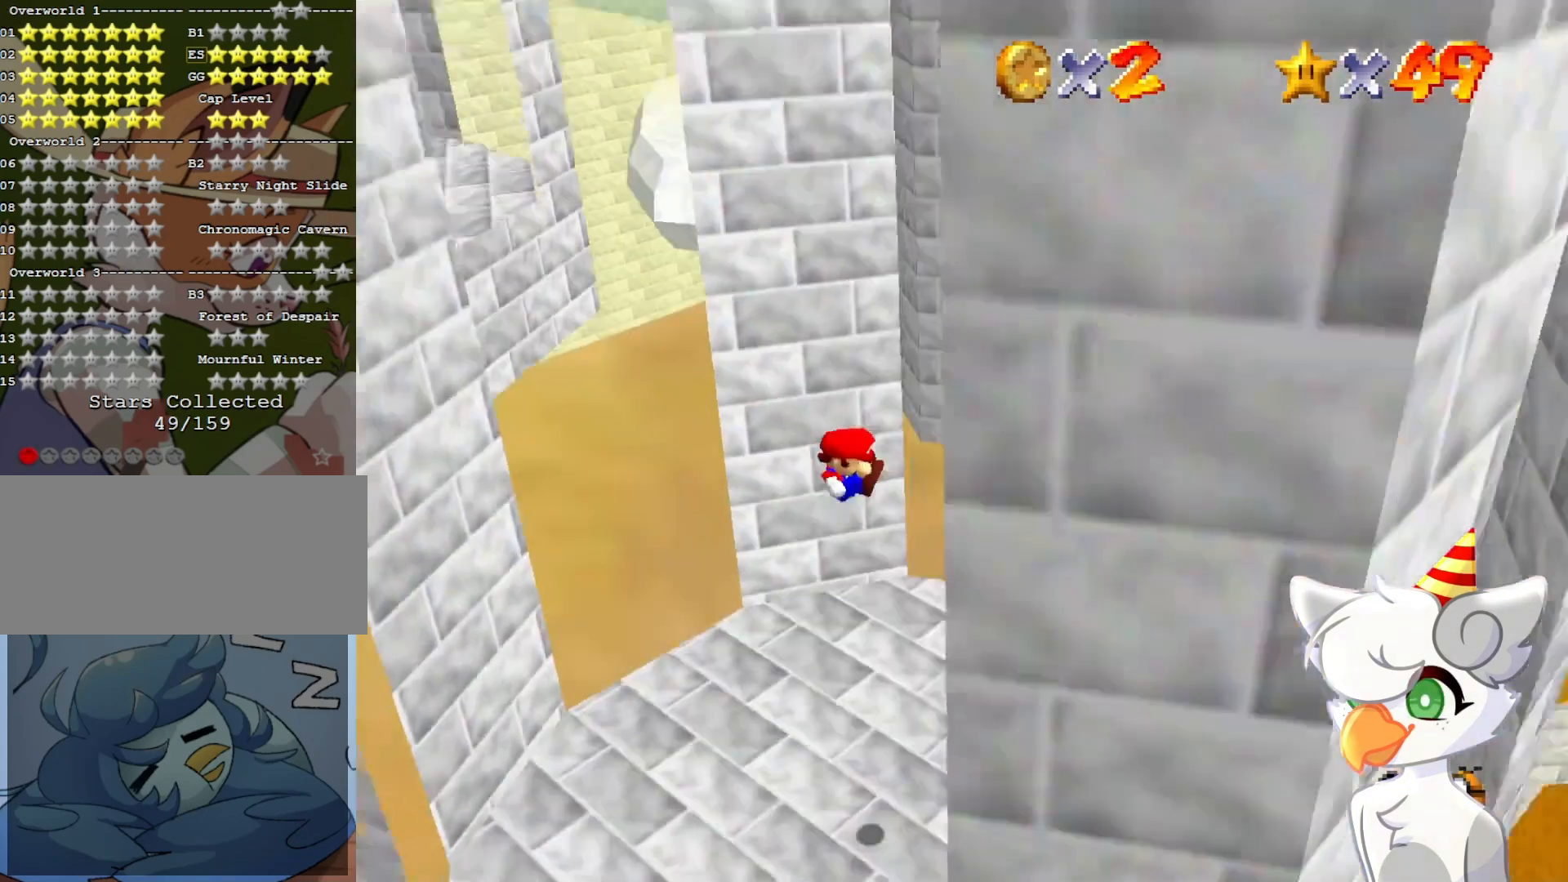
{"buttons": [], "left_stick": "up-right", "events": [[67, "left_stick", "up-right"]]}
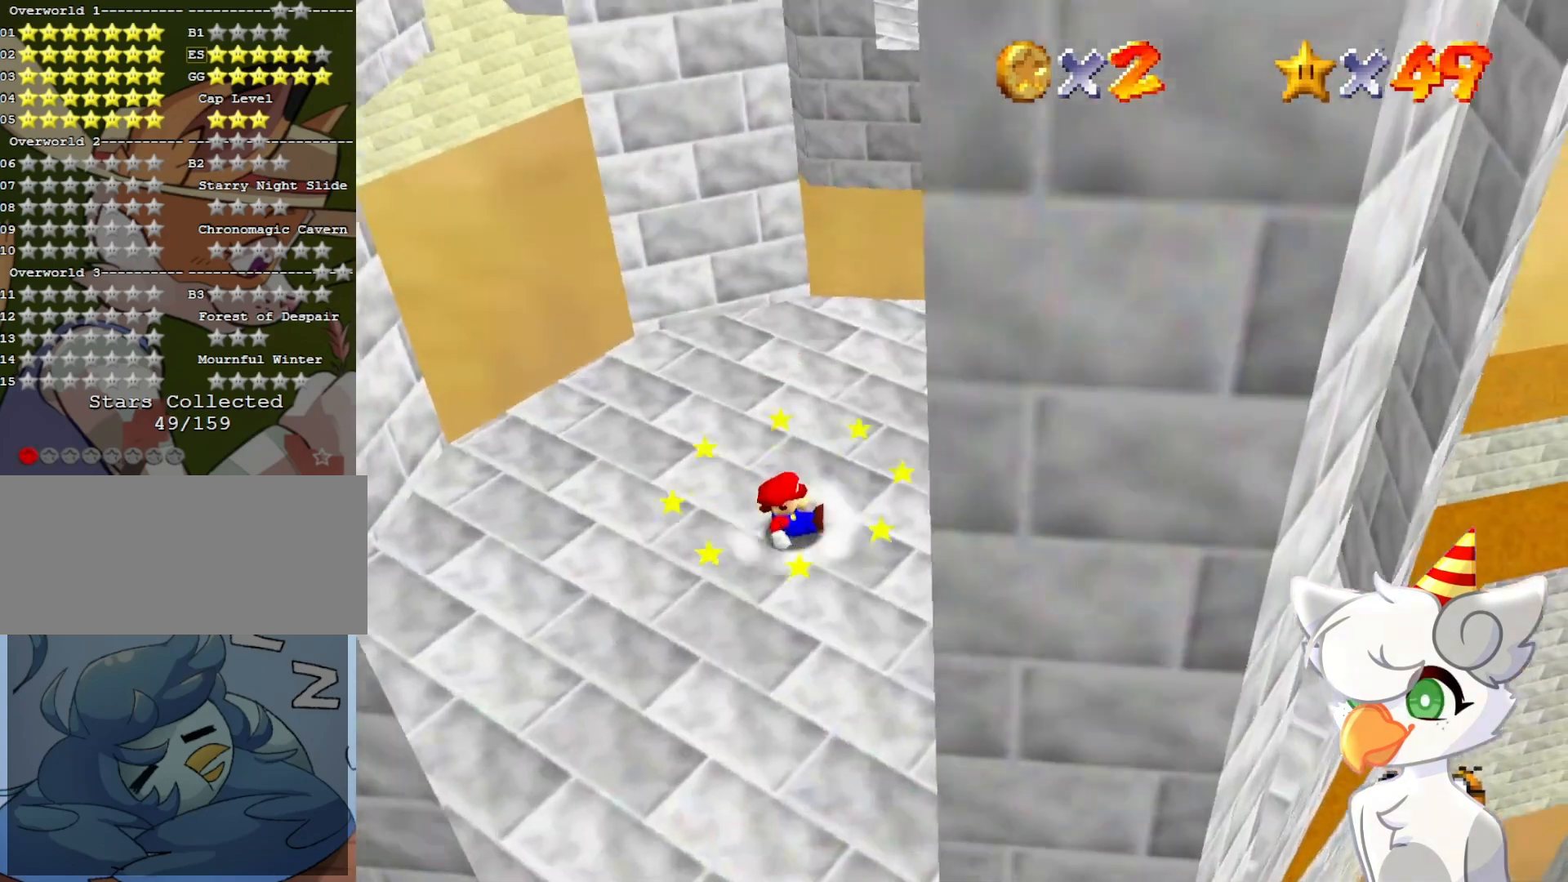
{"buttons": [], "left_stick": "up-right", "events": []}
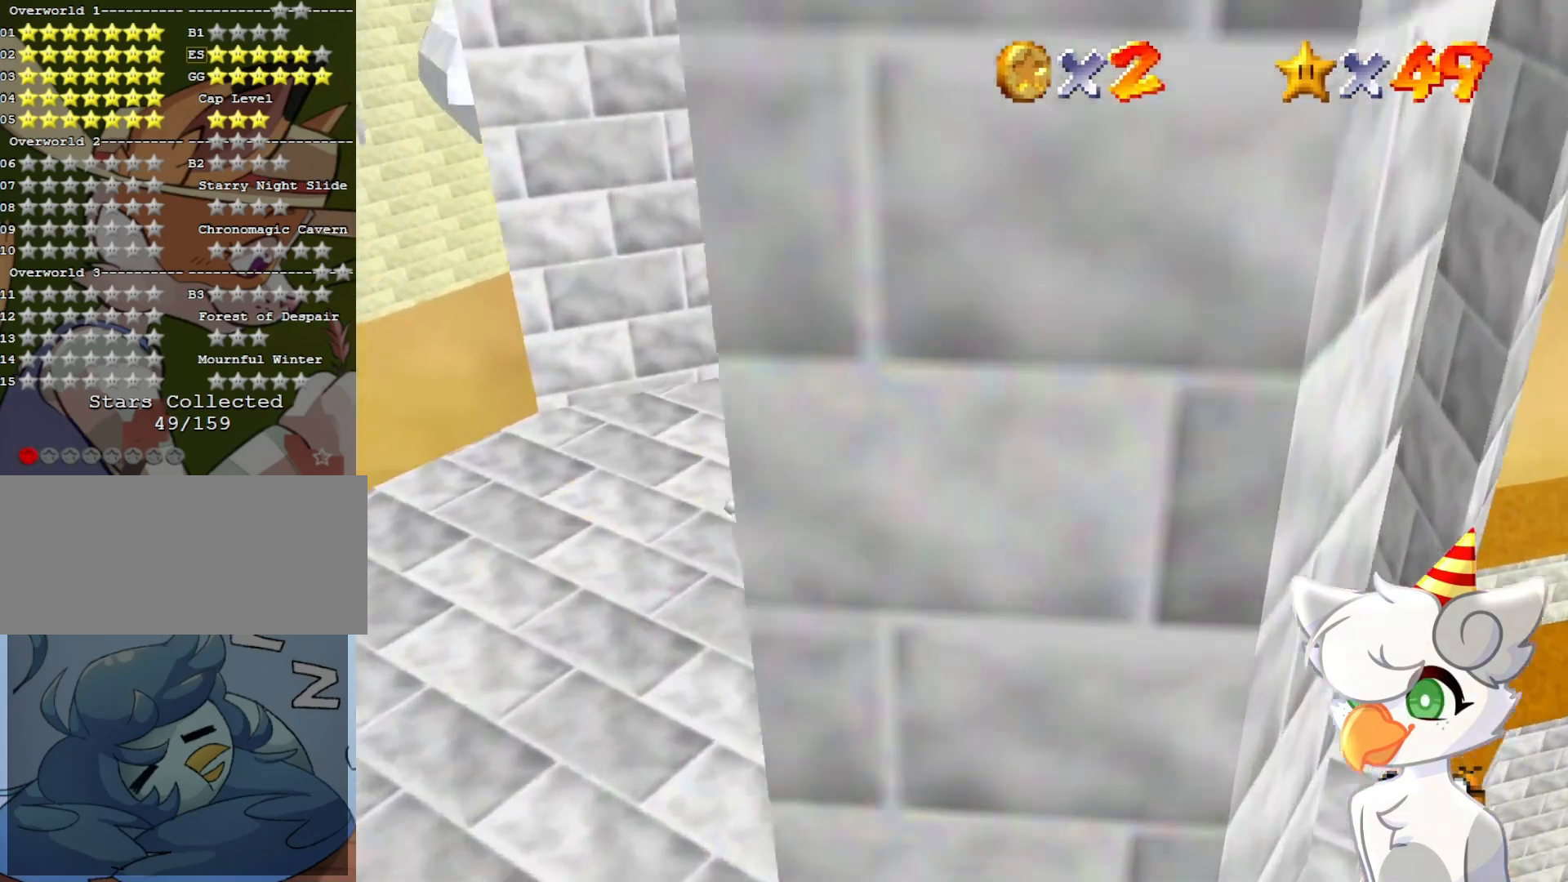
{"buttons": [], "left_stick": "up", "events": [[67, "left_stick", "up"]]}
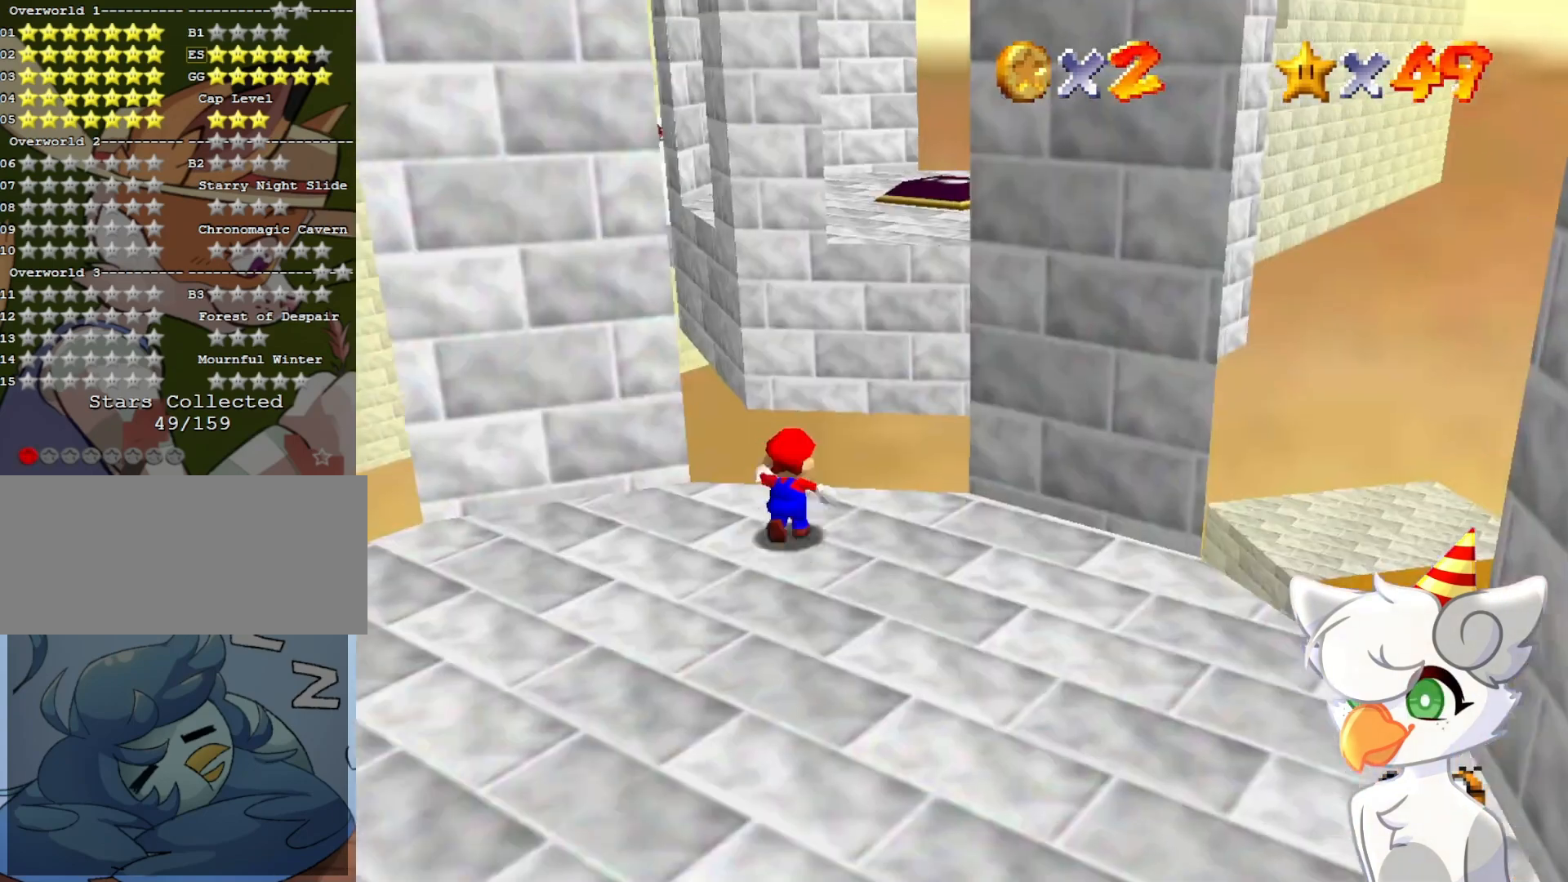
{"buttons": ["A", "Z"], "left_stick": "up", "events": [[67, "Z", "down"], [167, "A", "down"]]}
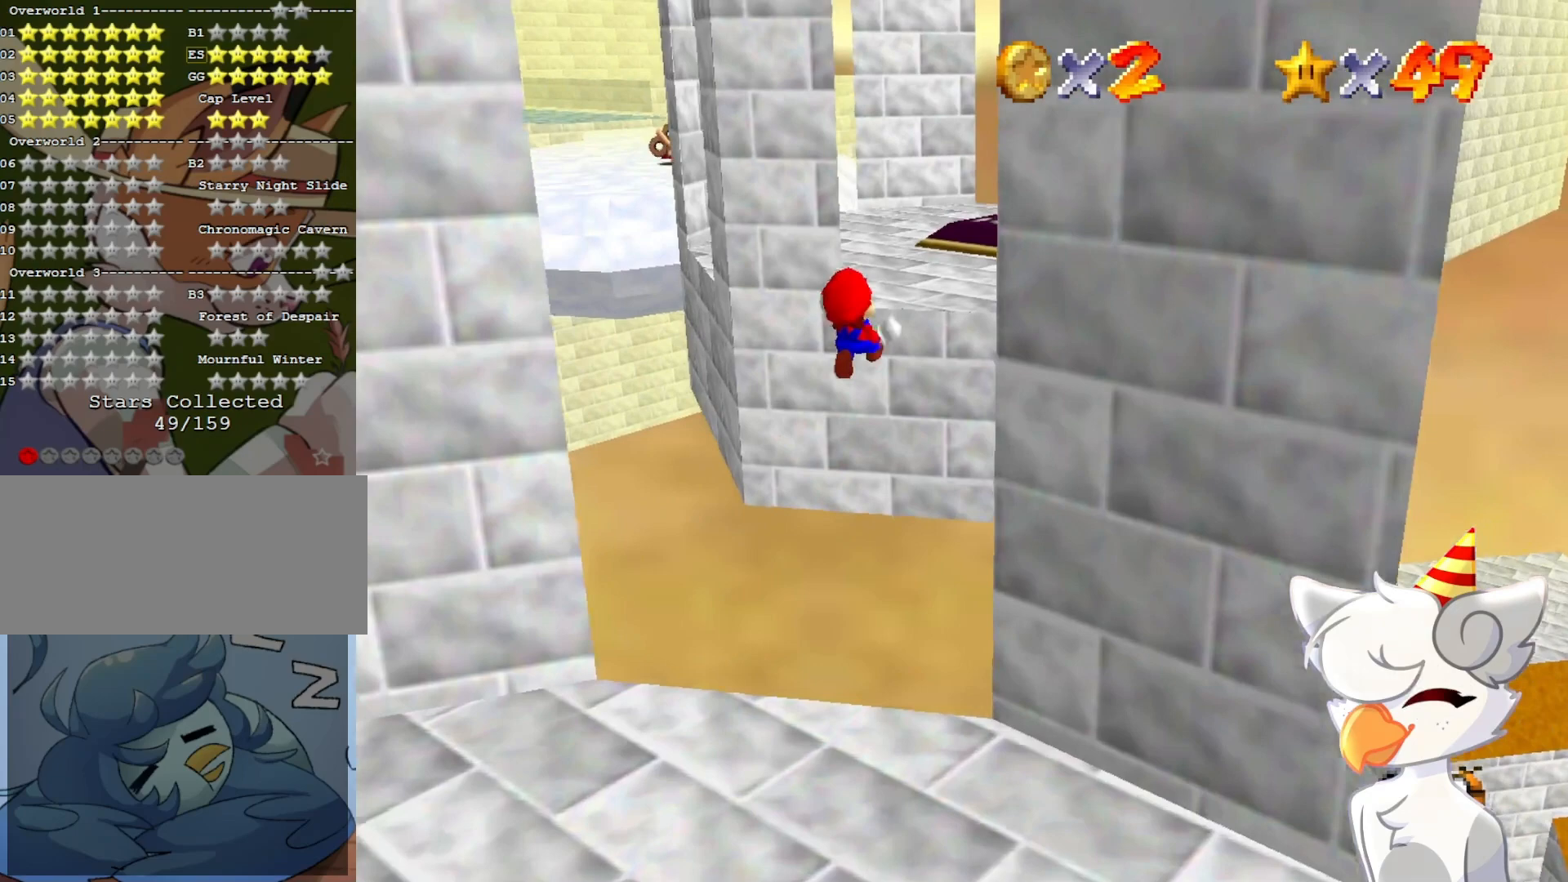
{"buttons": ["C_RIGHT"], "left_stick": "right", "events": [[133, "A", "up"], [167, "left_stick", "up-right"], [267, "Z", "up"], [300, "C_RIGHT", "down"], [300, "left_stick", "right"], [467, "C_RIGHT", "up"], [500, "C_RIGHT", "down"]]}
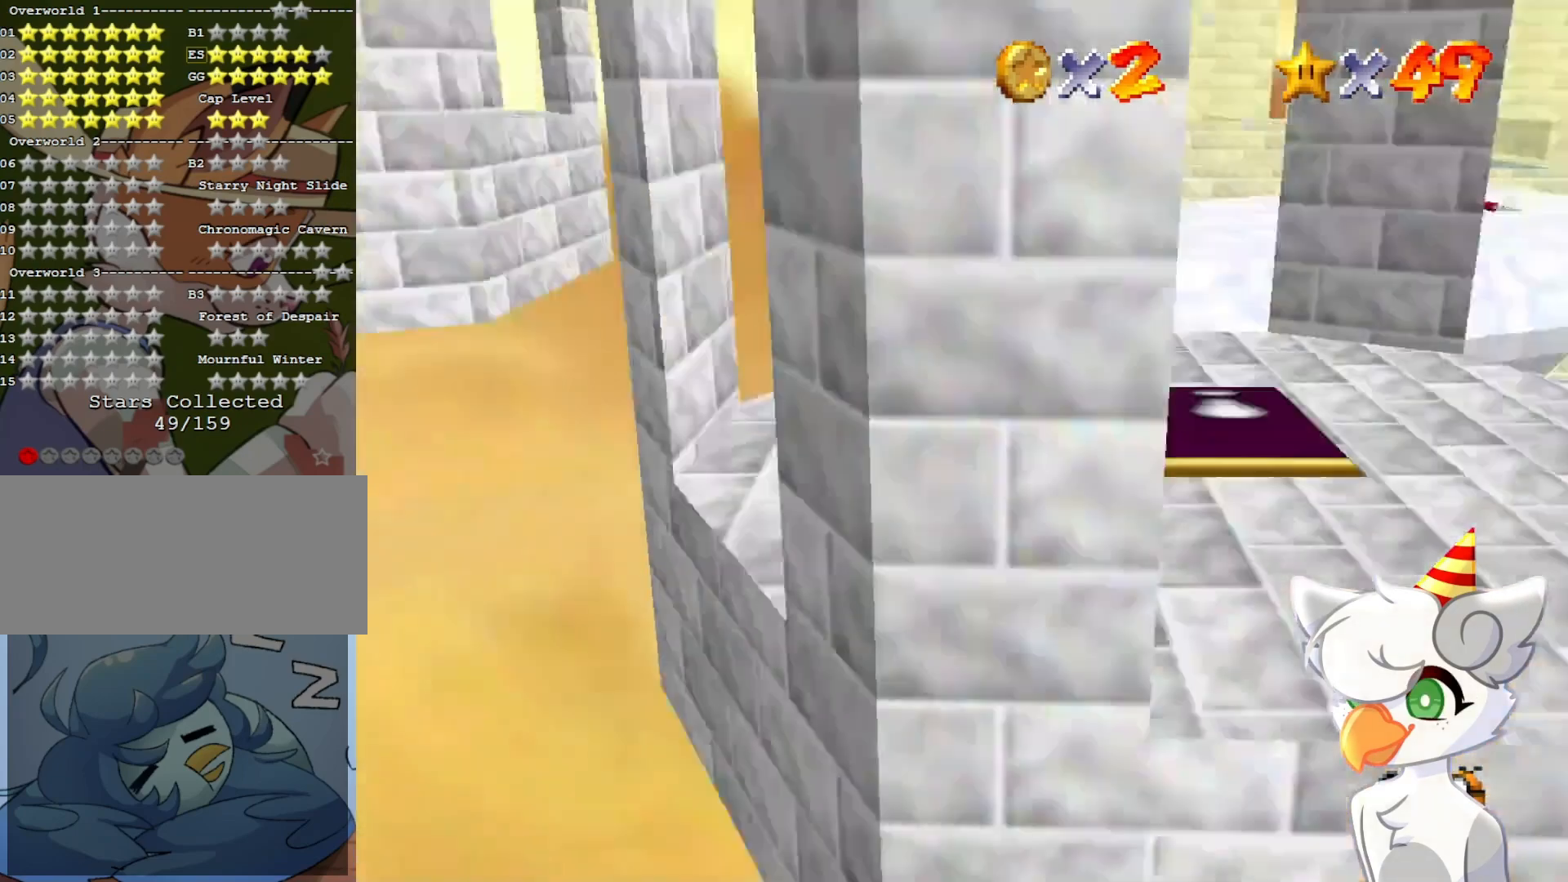
{"buttons": [], "left_stick": "center", "events": [[33, "C_DOWN", "down"], [100, "C_DOWN", "up"], [100, "left_stick", "down-right"], [167, "C_RIGHT", "up"], [467, "left_stick", "center"]]}
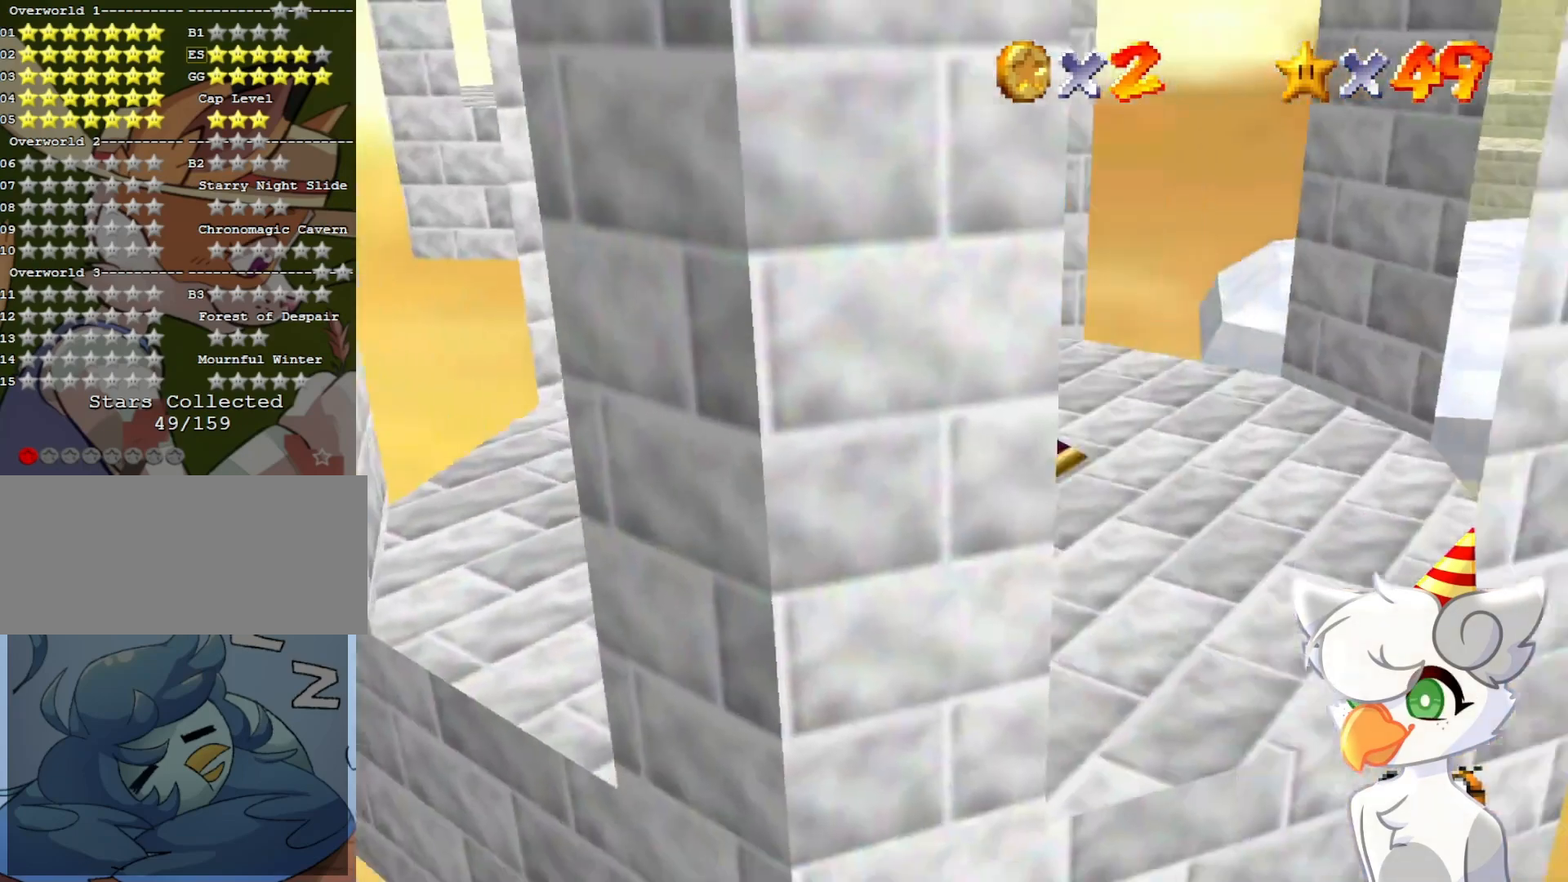
{"buttons": [], "left_stick": "up", "events": [[167, "left_stick", "up-right"], [333, "left_stick", "up"]]}
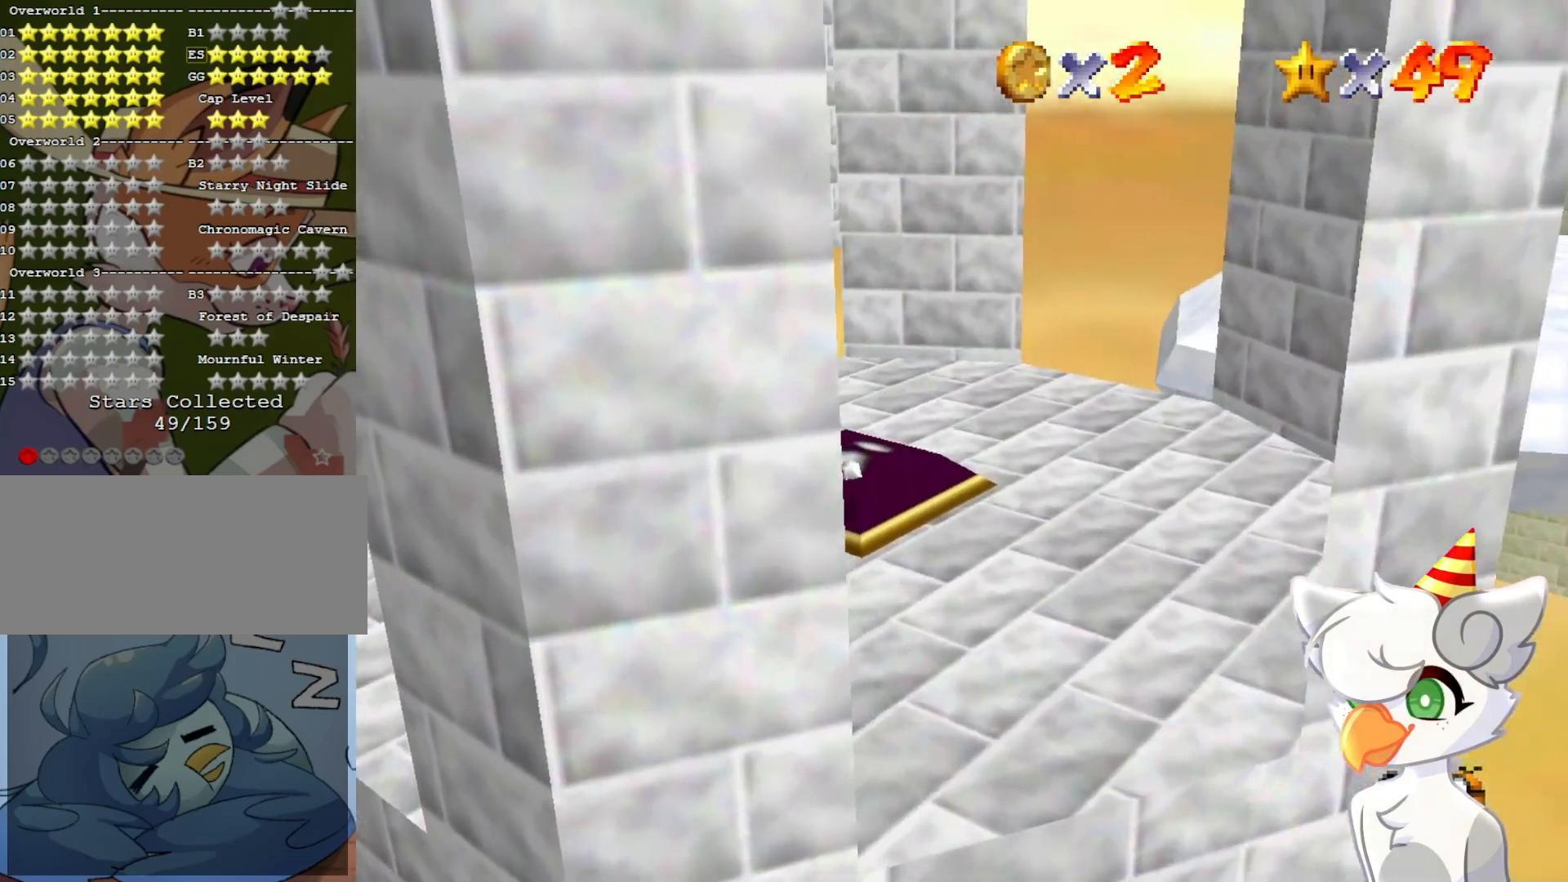
{"buttons": [], "left_stick": "center", "events": [[300, "left_stick", "center"], [333, "A", "down"], [333, "B", "down"], [500, "A", "up"], [500, "B", "up"]]}
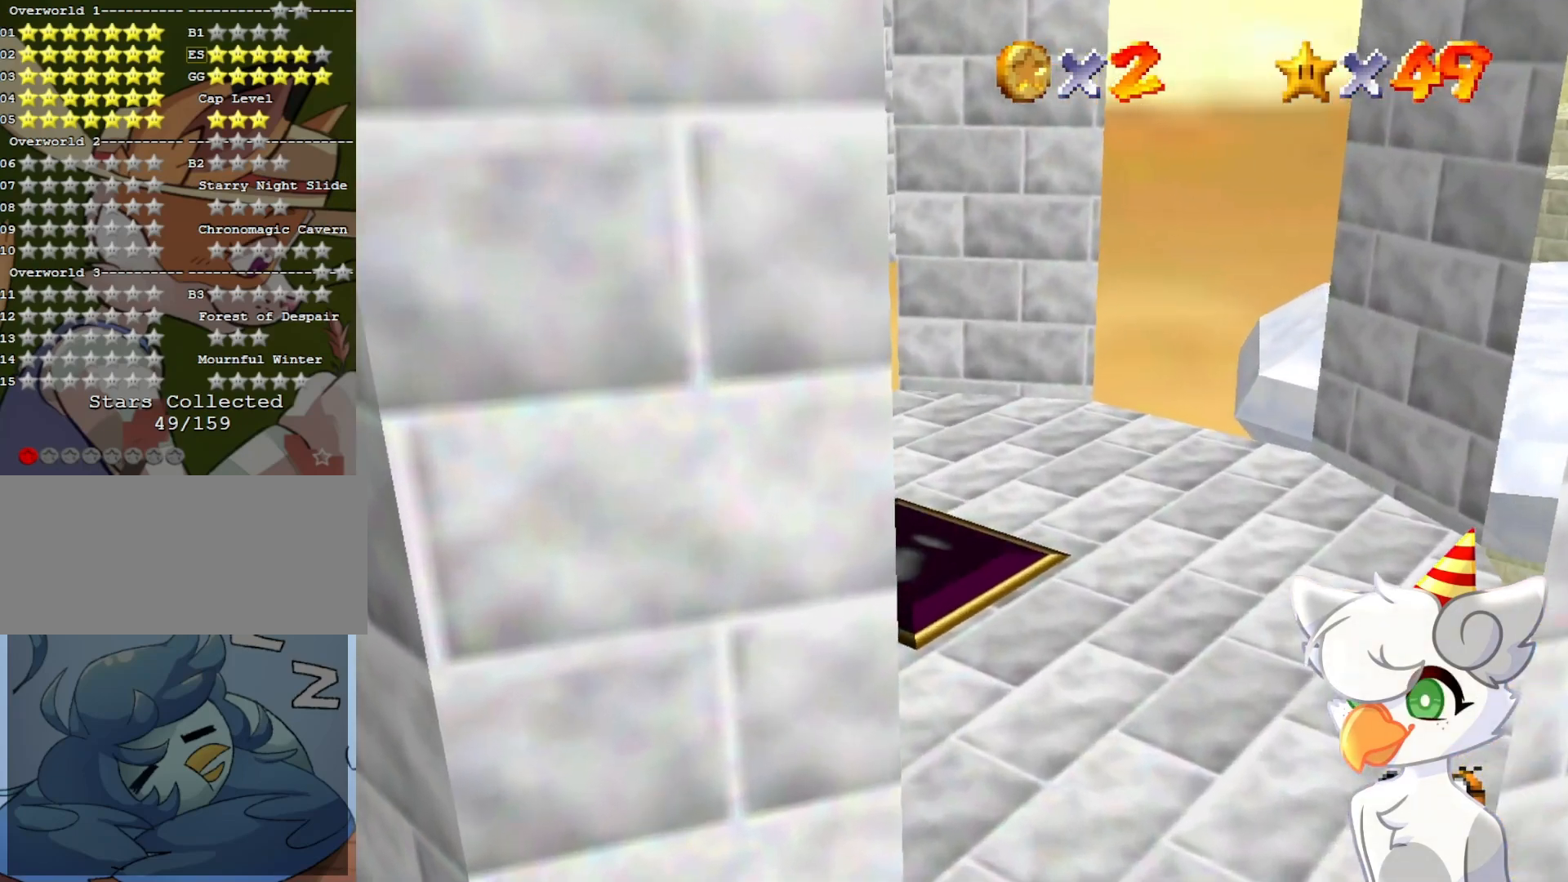
{"buttons": [], "left_stick": "up", "events": [[67, "left_stick", "up"], [300, "A", "down"], [400, "A", "up"]]}
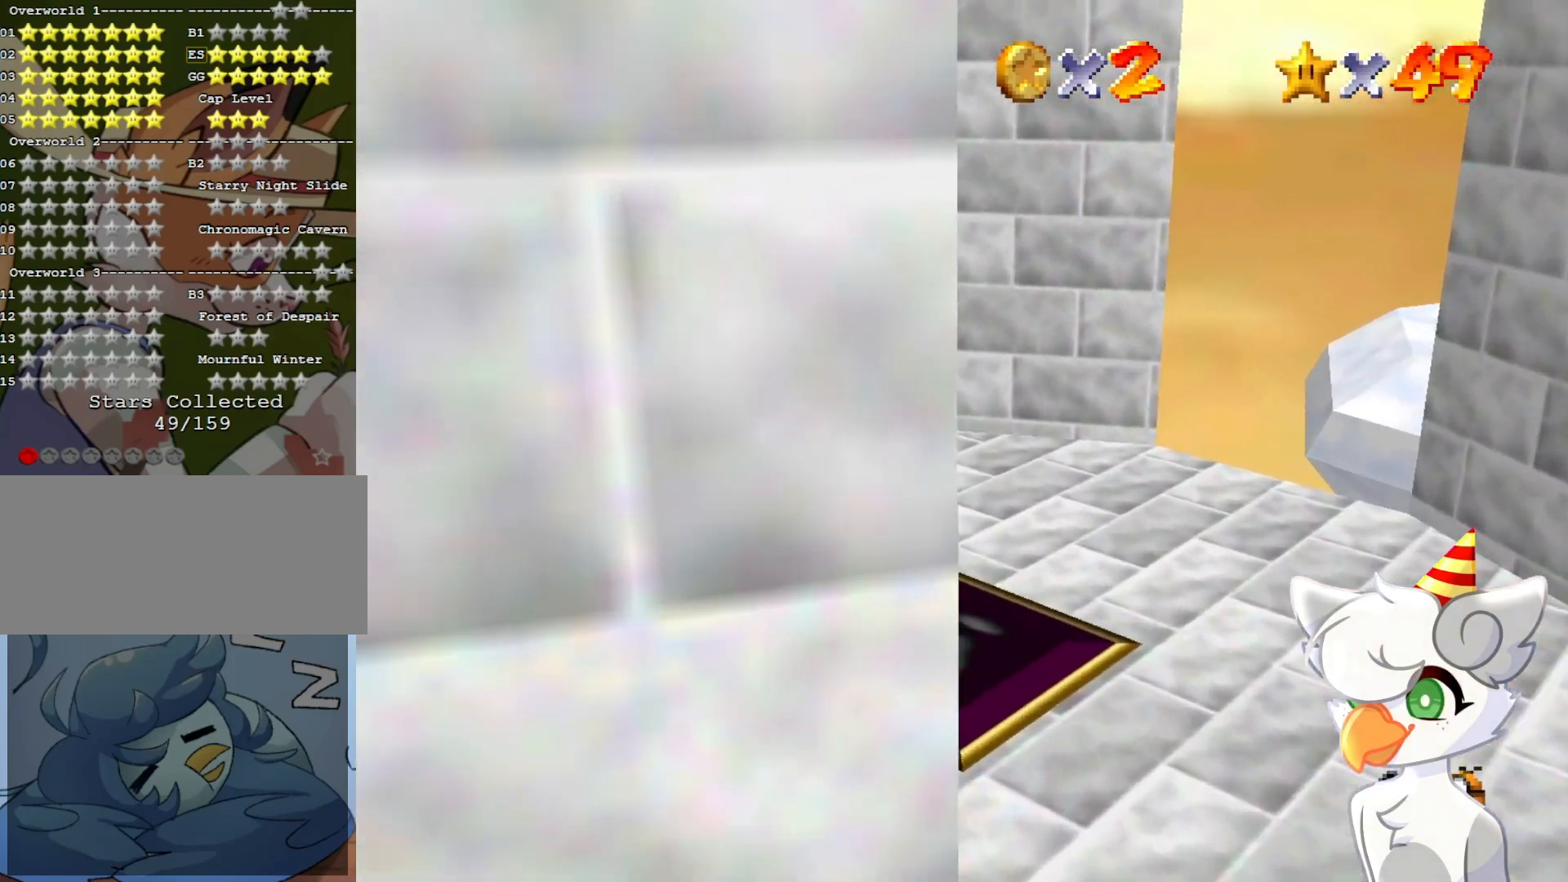
{"buttons": ["A"], "left_stick": "up-left", "events": [[467, "A", "down"], [500, "left_stick", "up-left"]]}
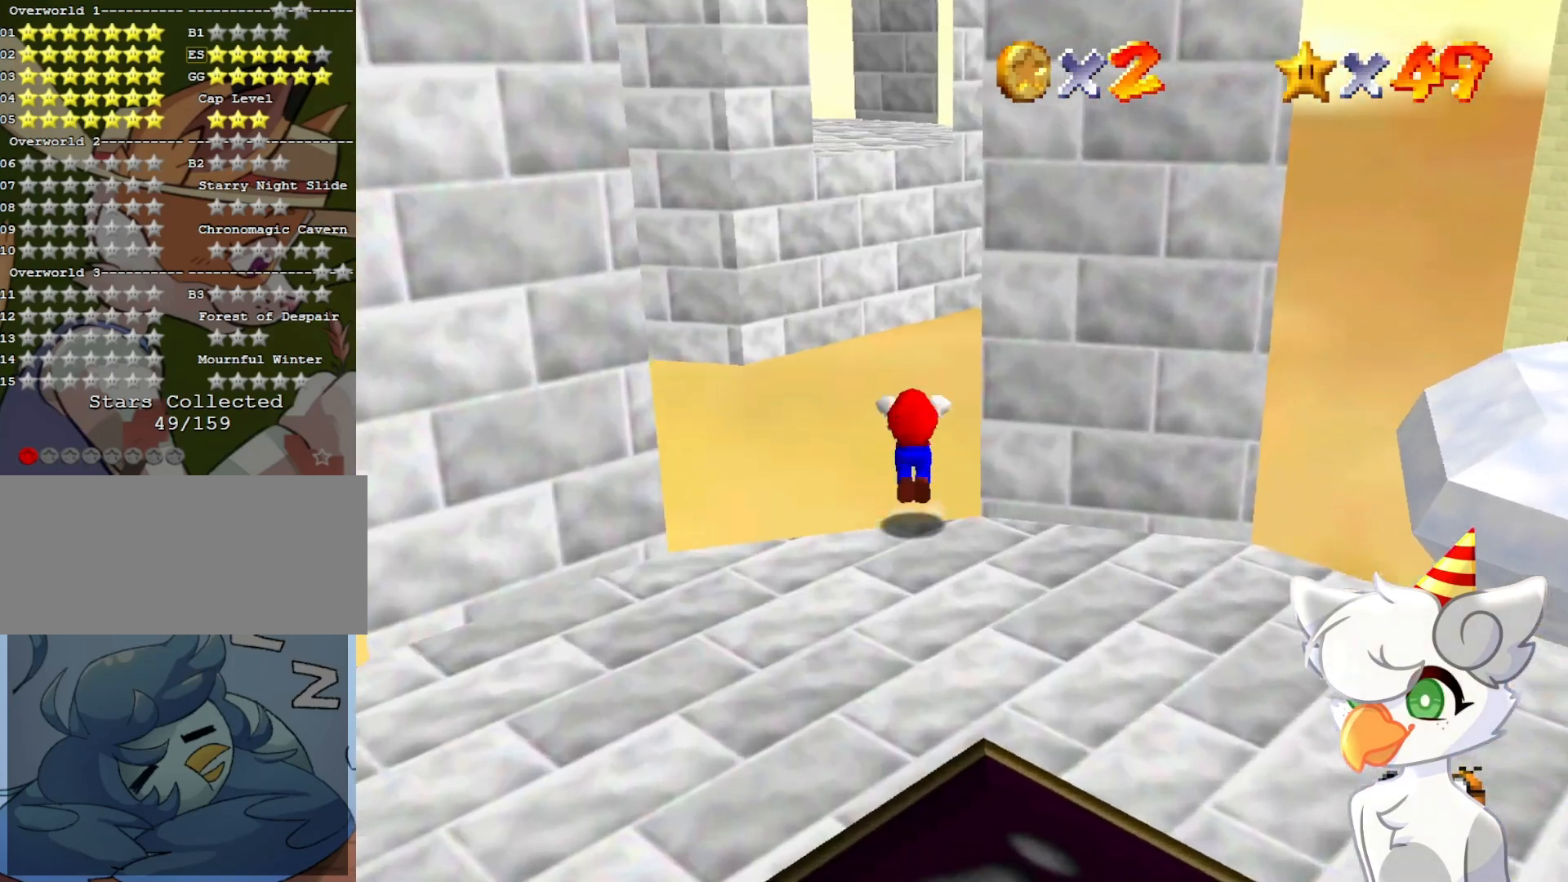
{"buttons": ["A", "B"], "left_stick": "up-left", "events": [[33, "B", "down"]]}
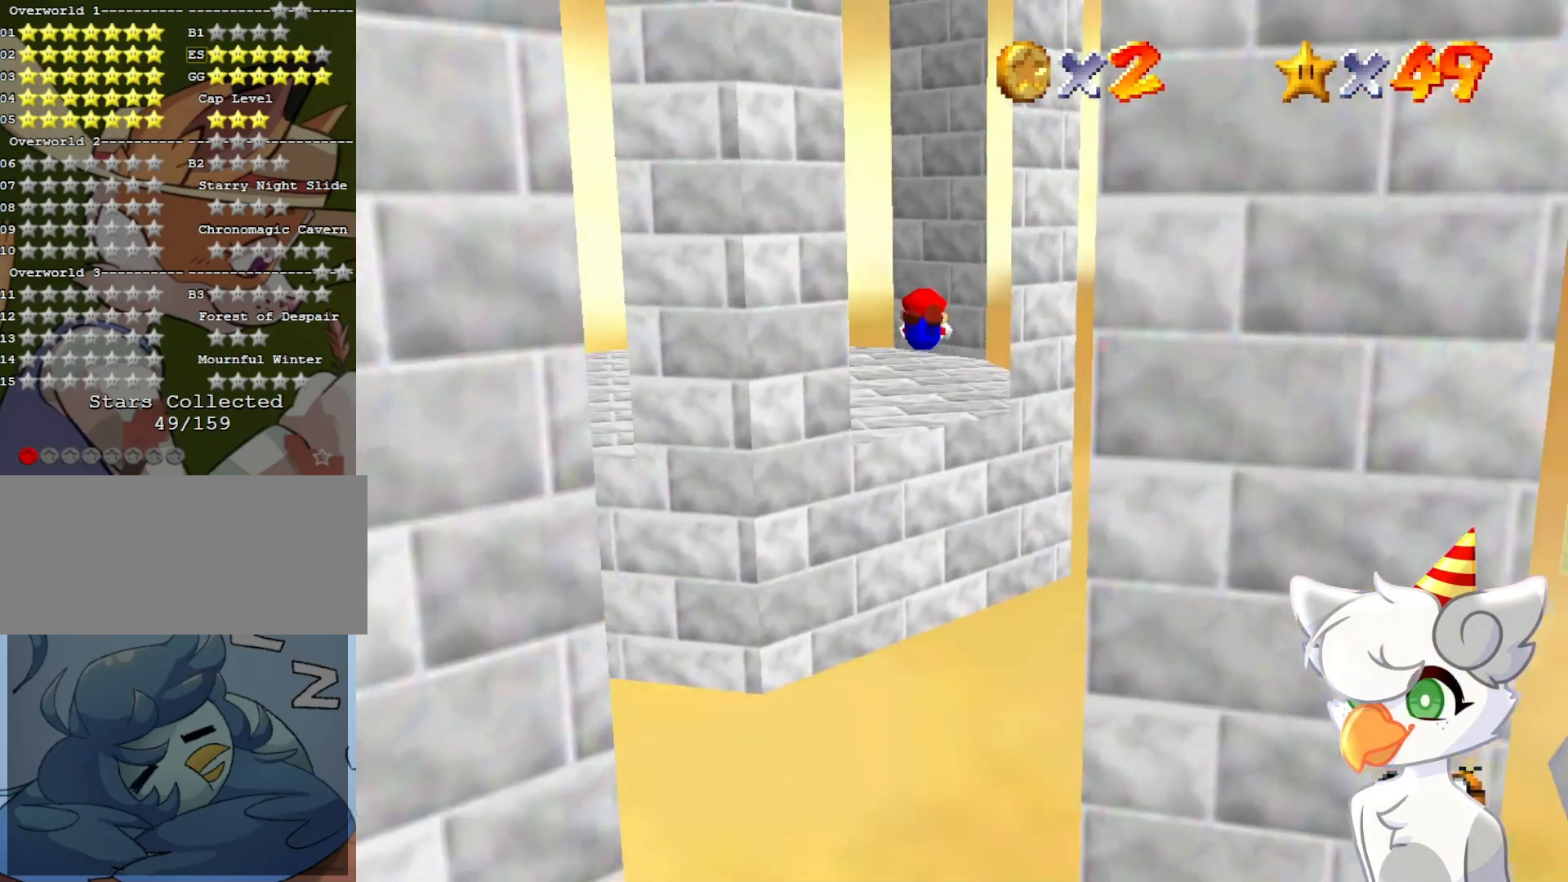
{"buttons": ["A"], "left_stick": "up-left", "events": [[167, "B", "up"], [200, "A", "up"], [500, "A", "down"]]}
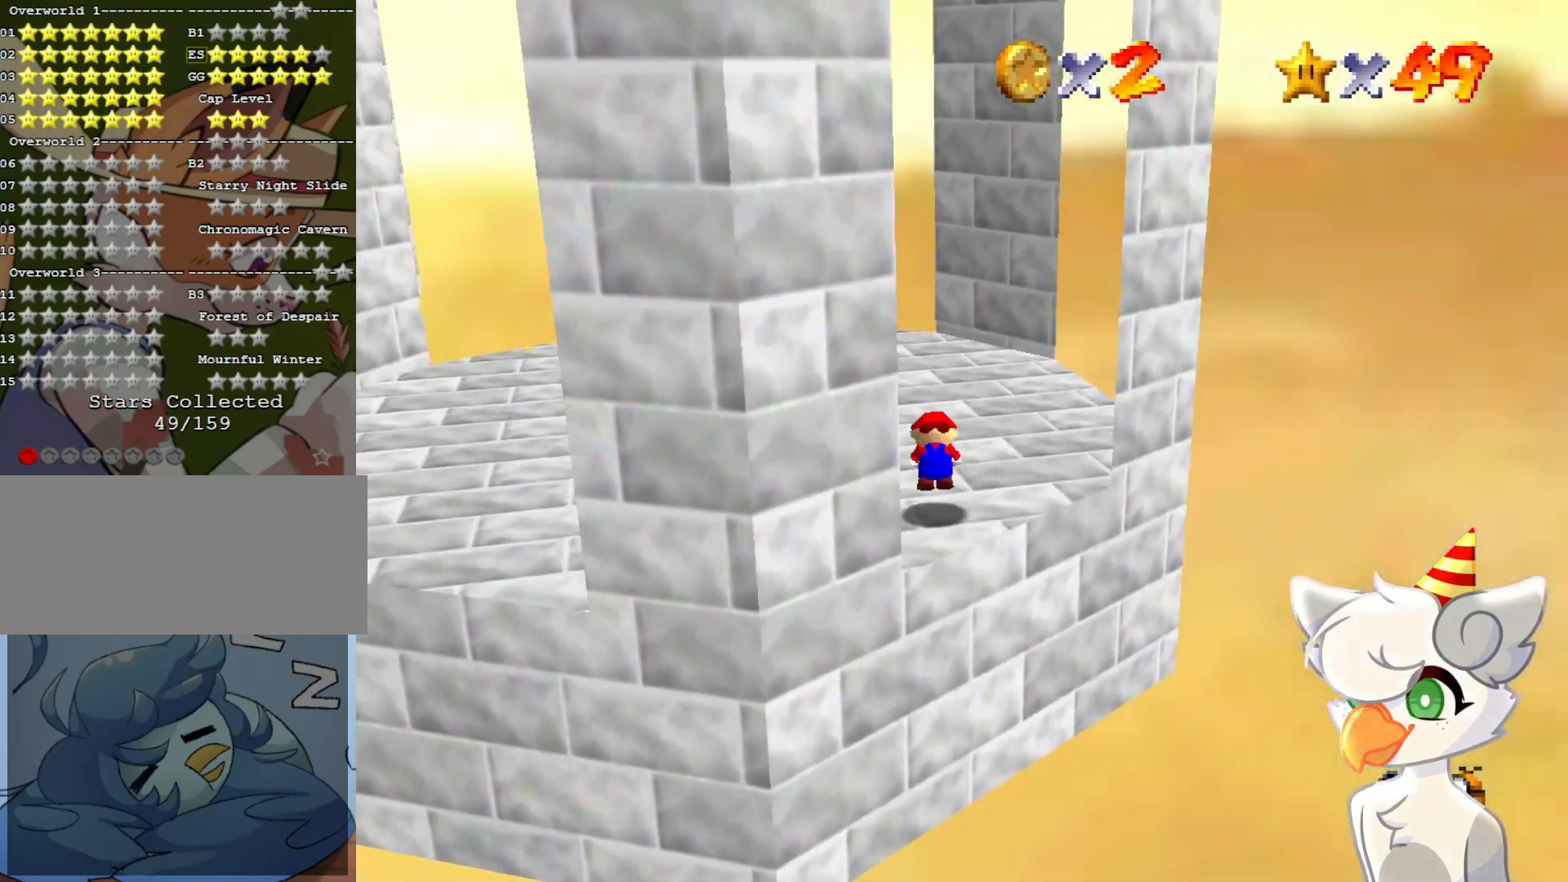
{"buttons": [], "left_stick": "up-left", "events": [[67, "A", "up"], [233, "C_RIGHT", "down"], [333, "C_RIGHT", "up"]]}
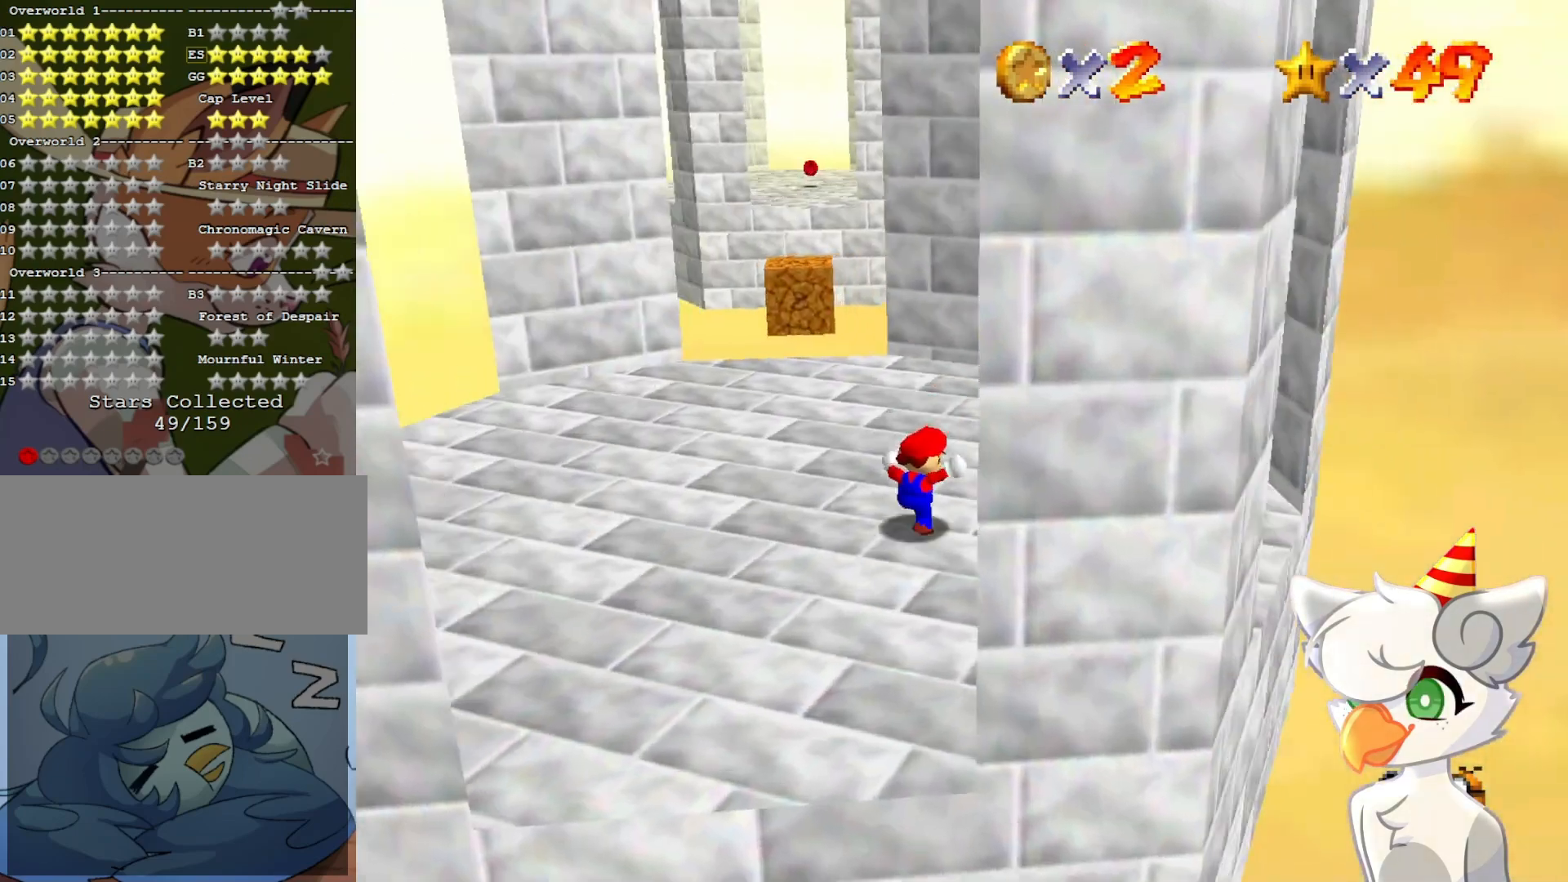
{"buttons": [], "left_stick": "up", "events": [[333, "left_stick", "up"]]}
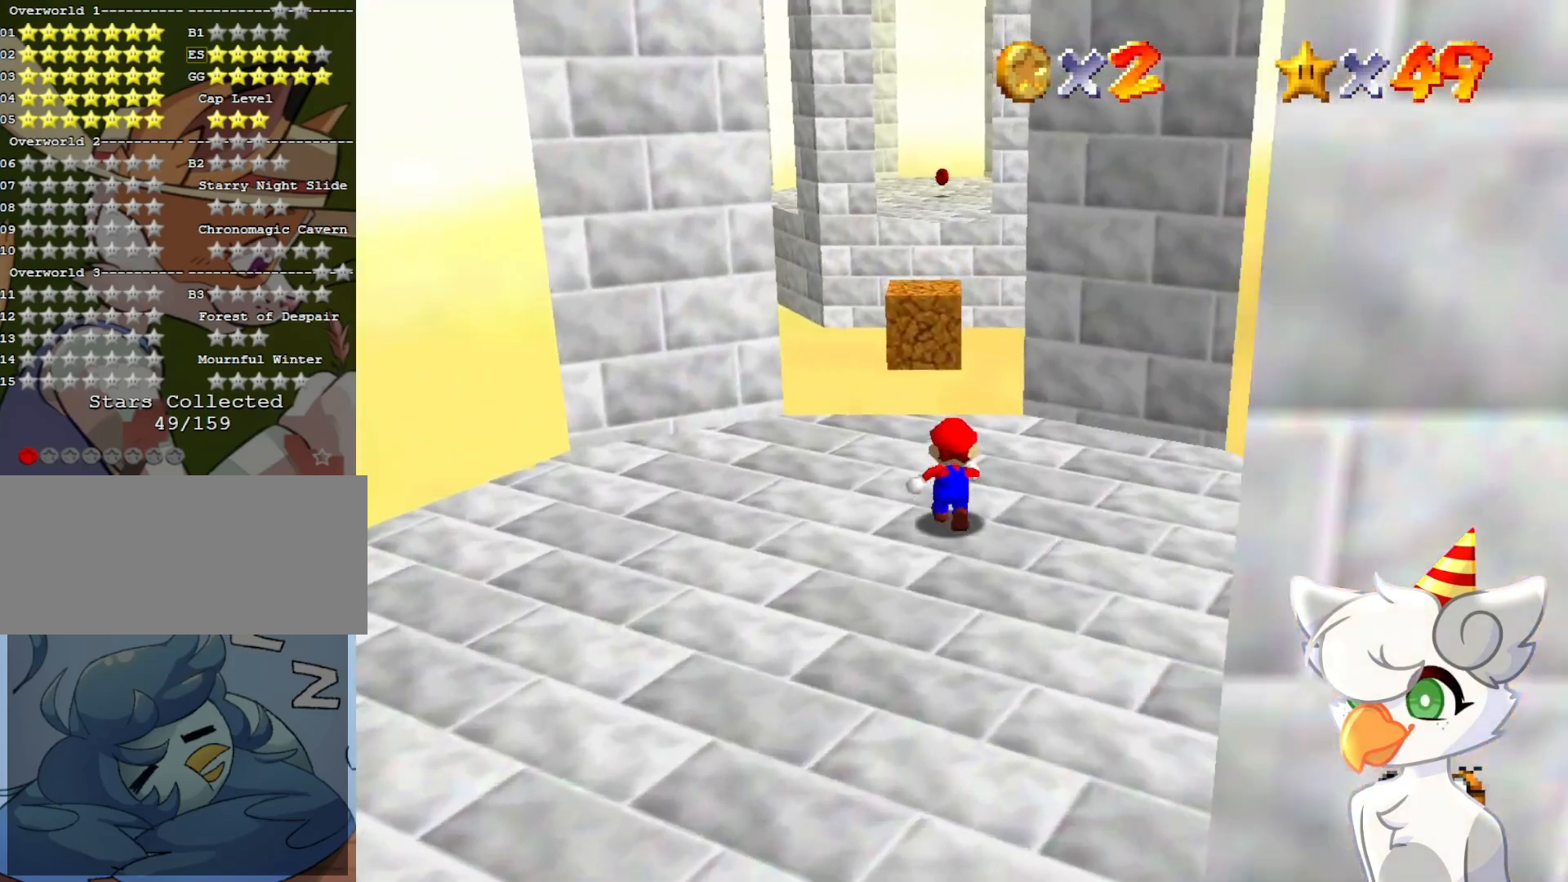
{"buttons": ["Z"], "left_stick": "up-left", "events": [[100, "Z", "down"], [167, "A", "down"], [267, "left_stick", "up-left"], [300, "A", "up"]]}
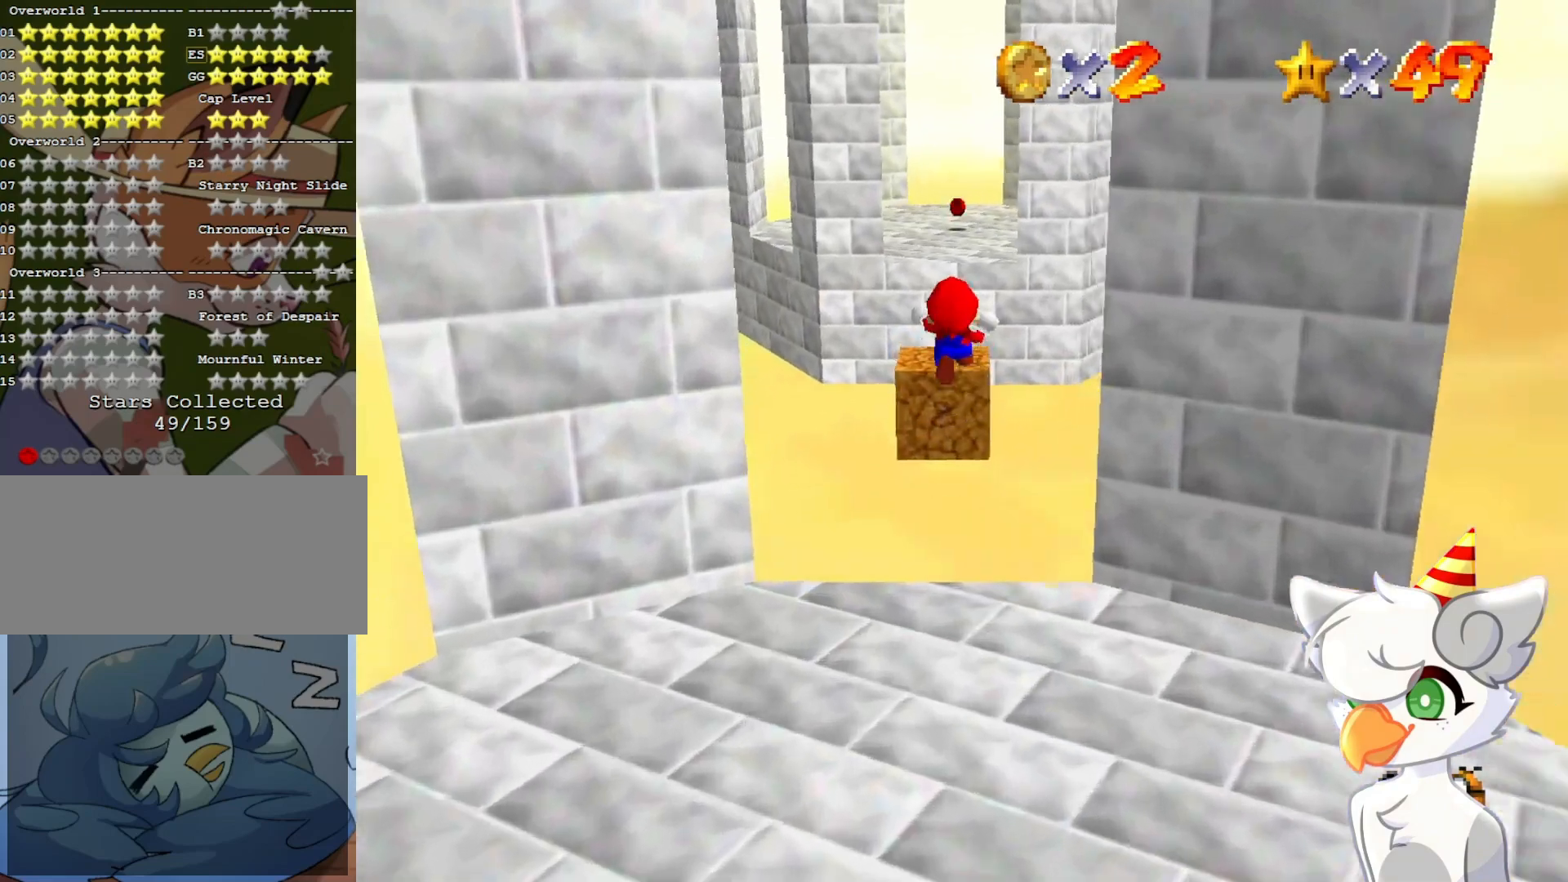
{"buttons": ["Z"], "left_stick": "center", "events": [[33, "left_stick", "down"], [167, "left_stick", "center"]]}
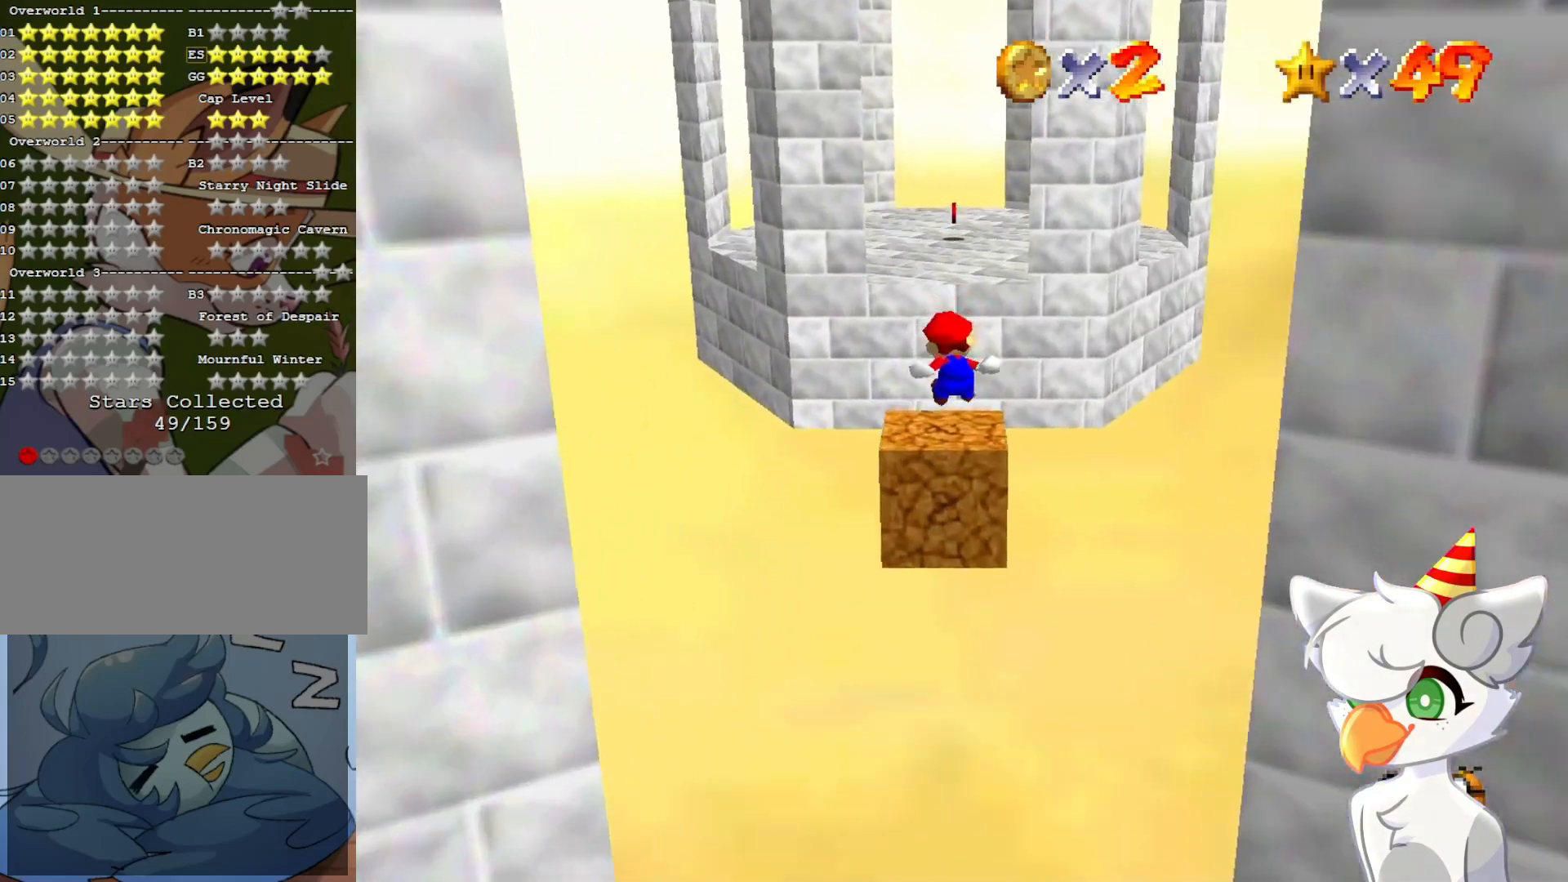
{"buttons": ["Z"], "left_stick": "up", "events": [[167, "A", "down"], [167, "left_stick", "up"], [267, "A", "up"], [333, "A", "down"], [400, "A", "up"]]}
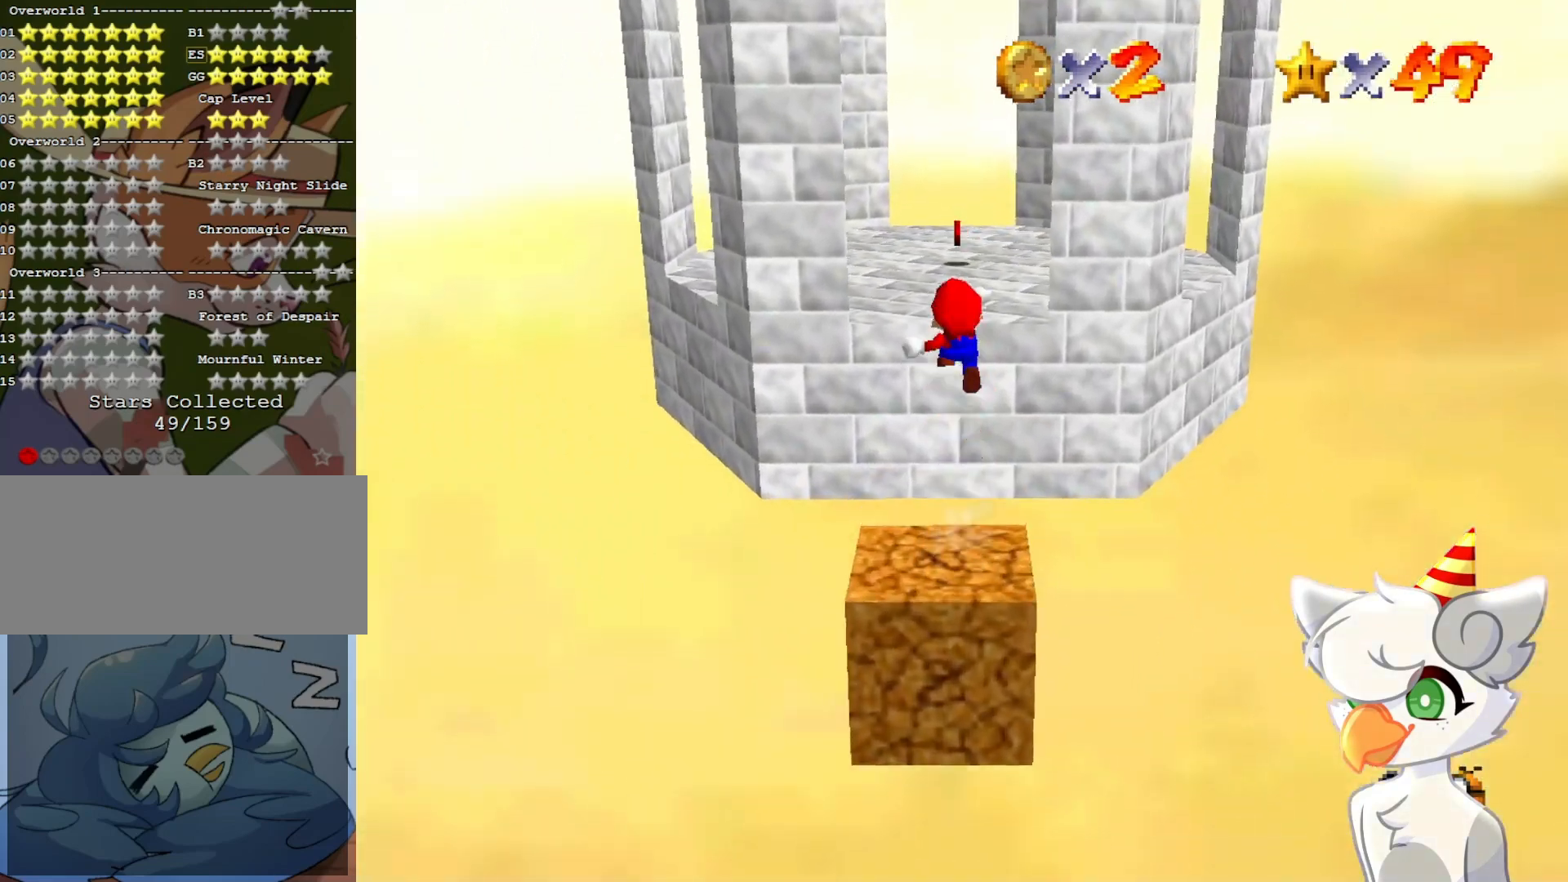
{"buttons": [], "left_stick": "left", "events": [[333, "Z", "up"], [400, "C_DOWN", "down"], [400, "C_LEFT", "down"], [400, "left_stick", "up-left"], [467, "C_DOWN", "up"], [467, "C_LEFT", "up"], [500, "left_stick", "left"]]}